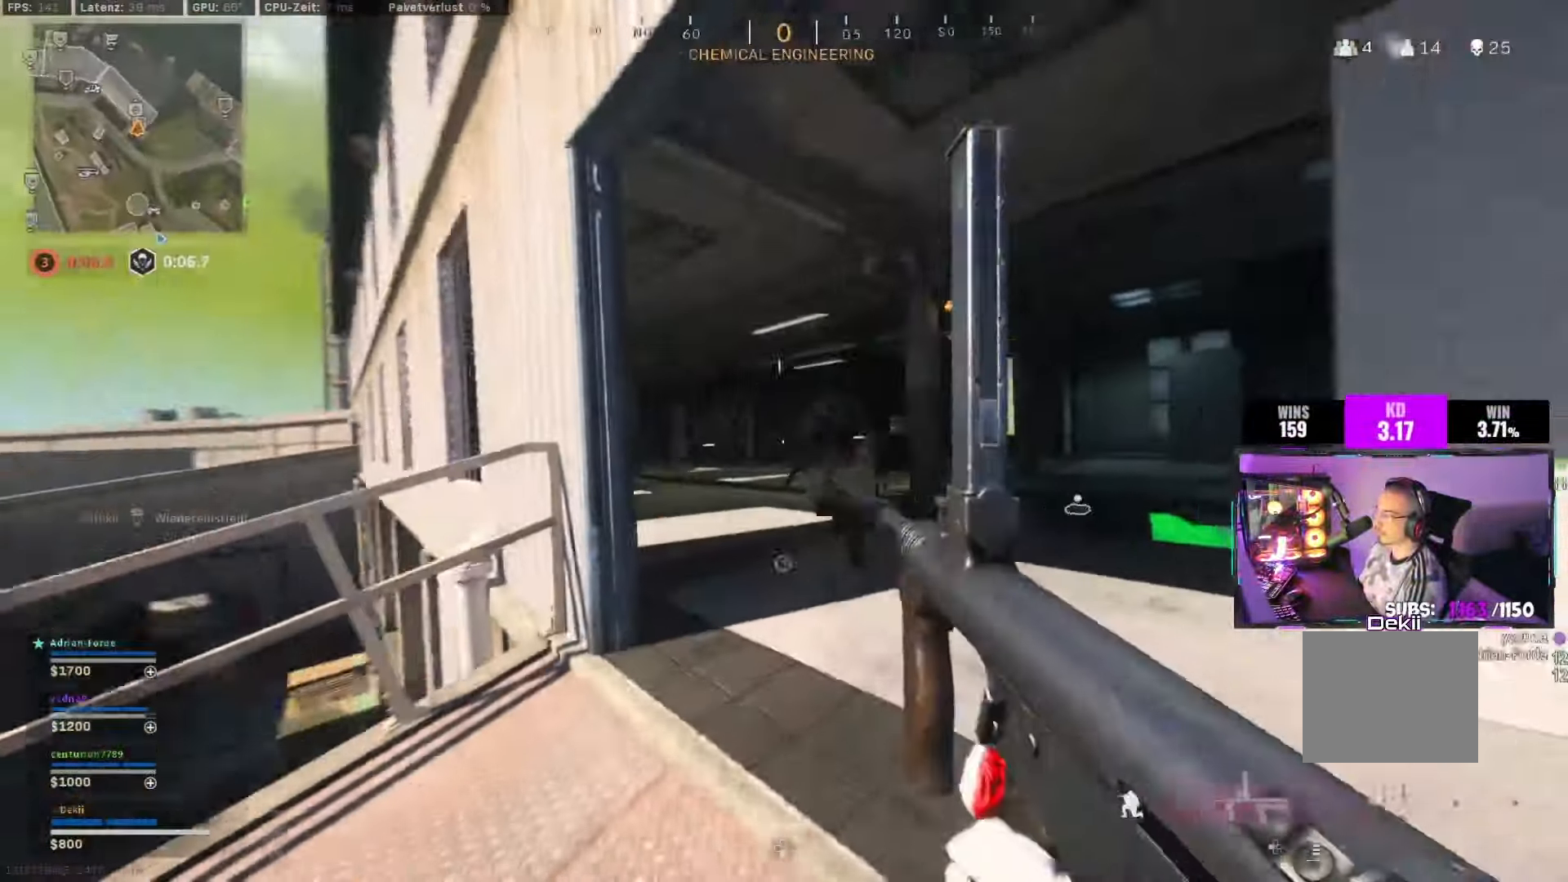
Gameplay with a controller (PlayStation layout); each line is a JSON object with the inputs held at the frame after it. "events" lists button and stick changes between this image and that frame as [ms after this image, input, new state], when the widget could be followed in between. Not read: R2.
{"buttons": ["L2"], "left_stick": "left", "right_stick": "down", "events": [[133, "left_stick", "down"], [133, "right_stick", "left"], [233, "left_stick", "right"], [350, "right_stick", "center"], [400, "right_stick", "down"], [450, "left_stick", "down"], [500, "left_stick", "left"]]}
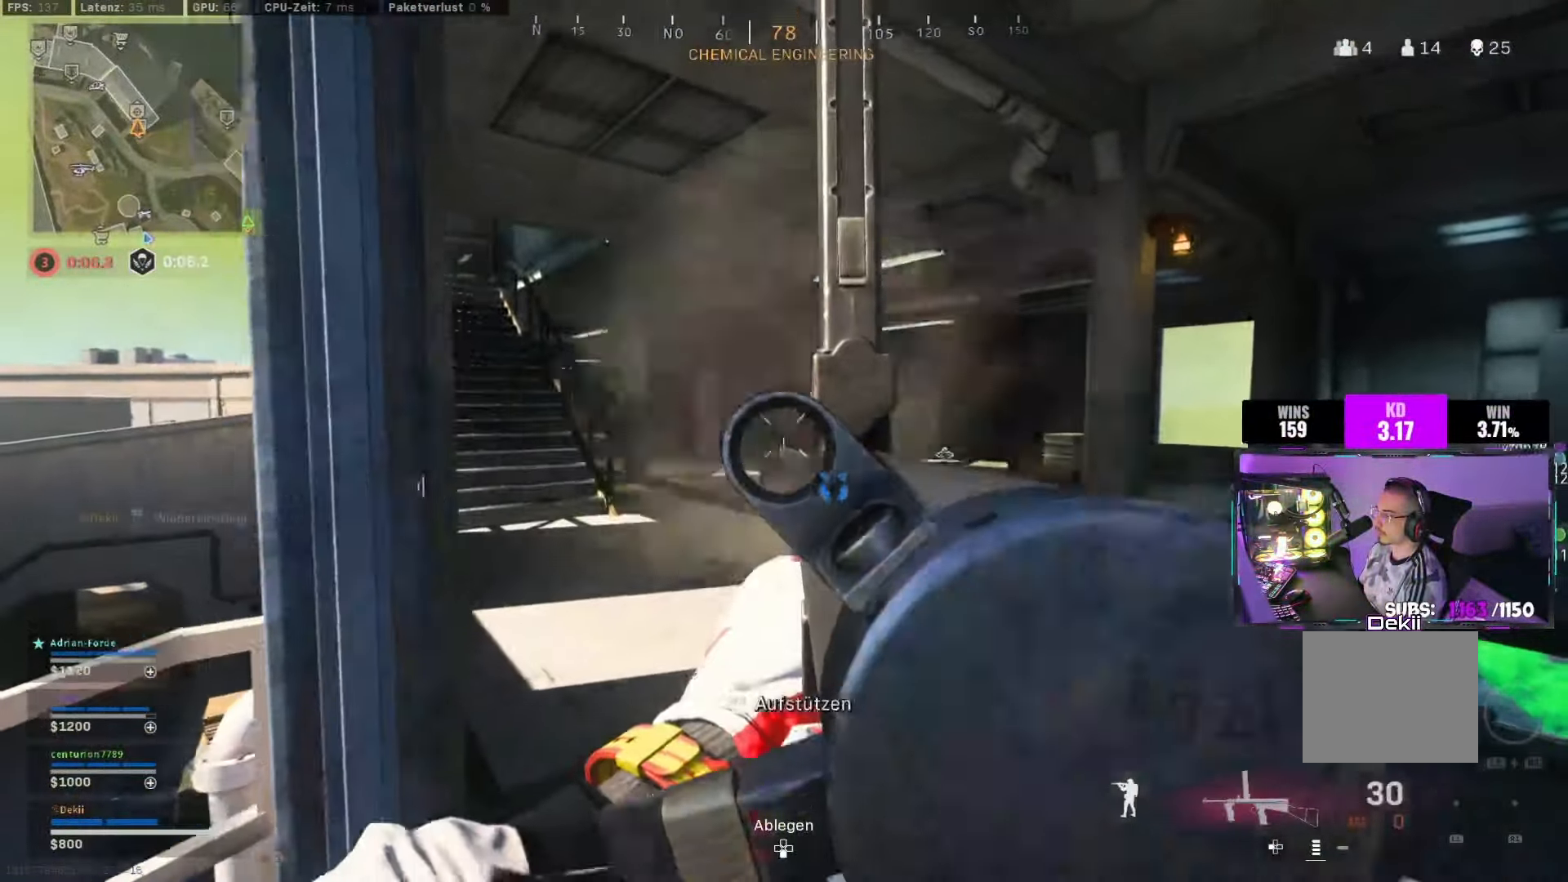
{"buttons": ["L2"], "left_stick": "down", "right_stick": "center", "events": [[233, "left_stick", "down-right"], [300, "right_stick", "center"], [416, "left_stick", "down-left"], [466, "left_stick", "down"]]}
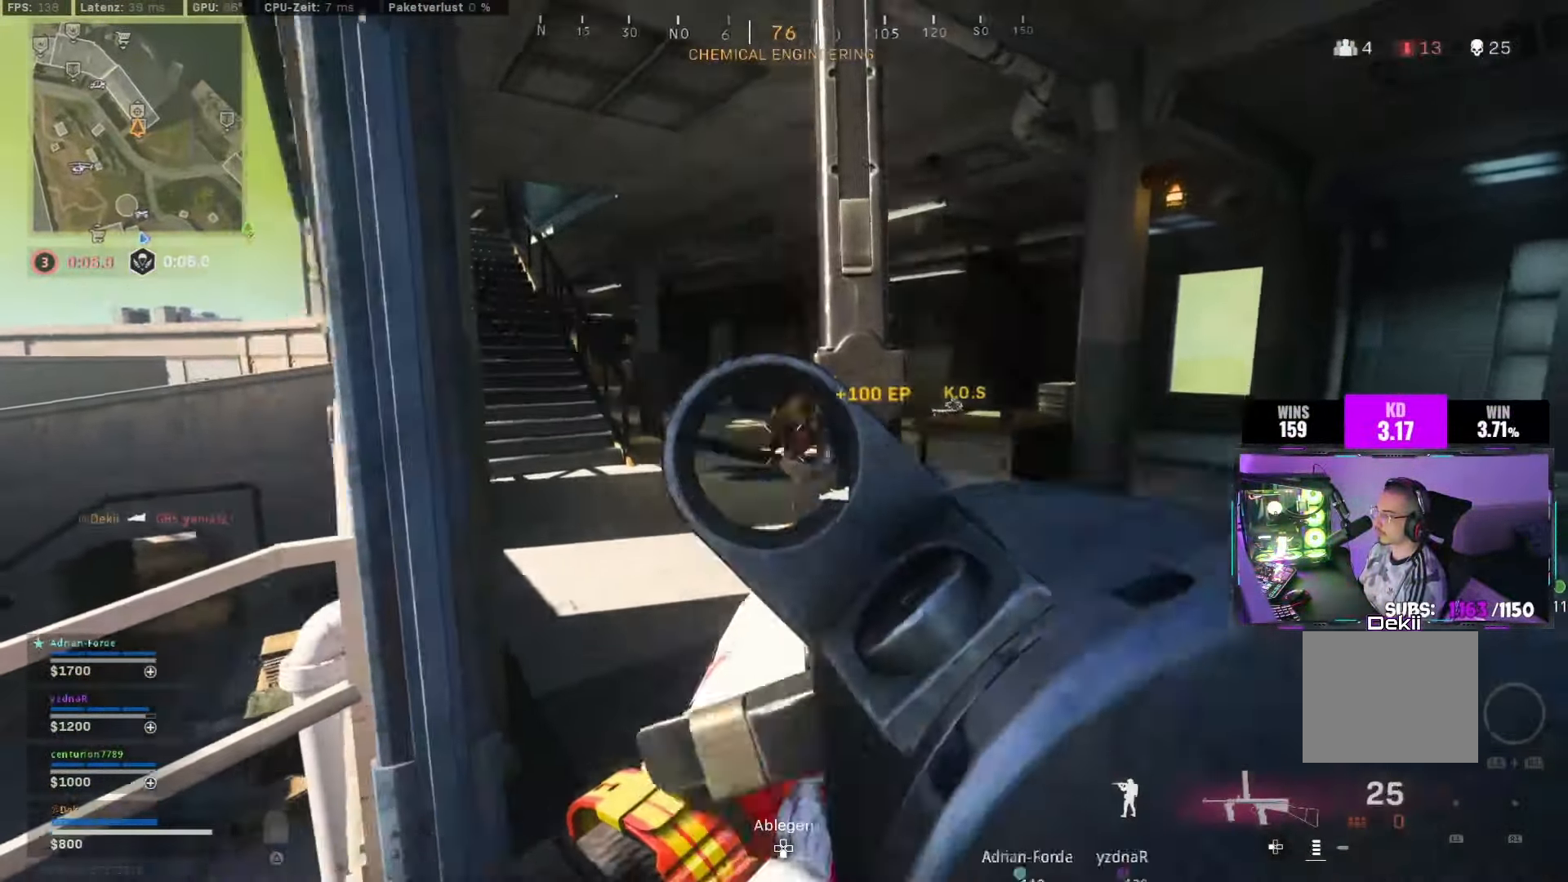
{"buttons": [], "left_stick": "up", "right_stick": "center", "events": [[400, "L2", "up"], [433, "left_stick", "up"]]}
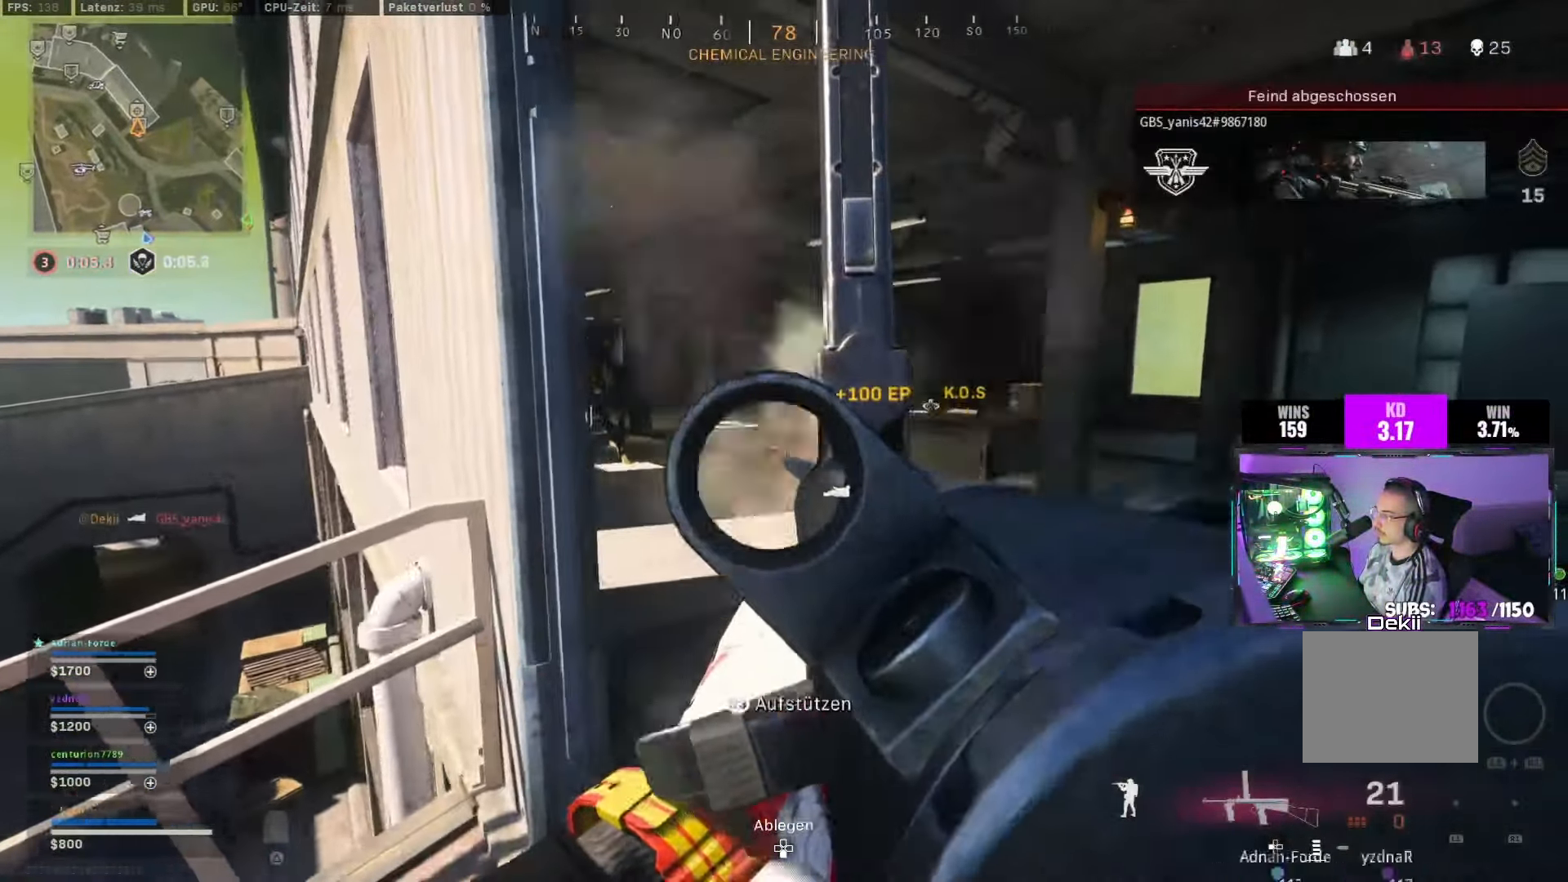
{"buttons": [], "left_stick": "up", "right_stick": "center", "events": [[16, "L3", "down"], [33, "TRIANGLE", "down"], [100, "TRIANGLE", "up"], [133, "L3", "up"], [133, "TRIANGLE", "down"], [233, "TRIANGLE", "up"]]}
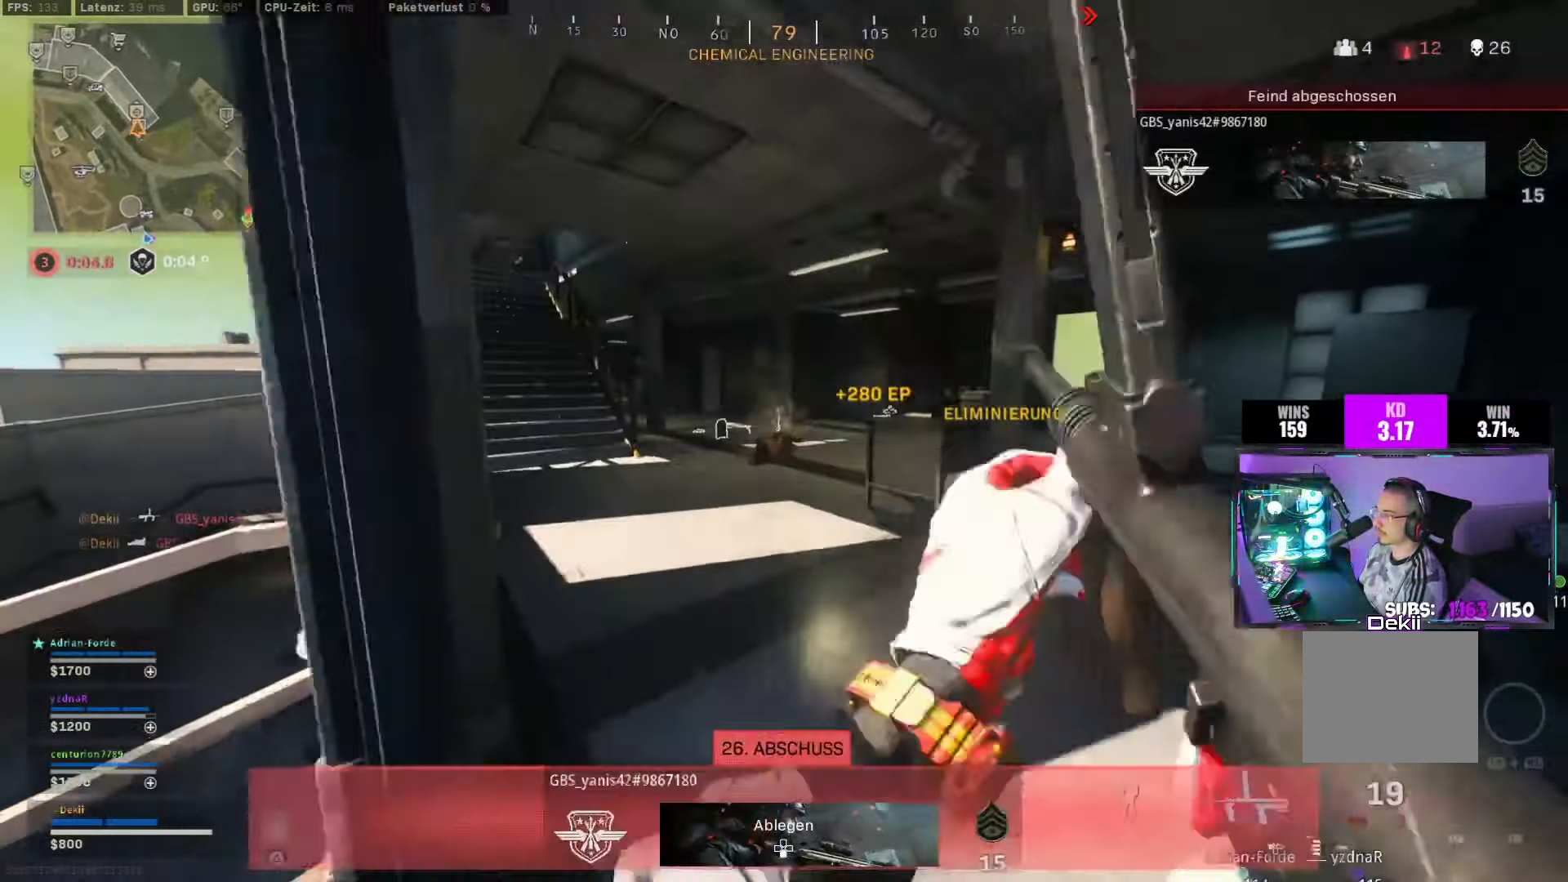
{"buttons": ["CIRCLE"], "left_stick": "up", "right_stick": "center", "events": [[166, "CIRCLE", "down"], [316, "CIRCLE", "up"], [333, "right_stick", "left"], [383, "SQUARE", "down"], [400, "CIRCLE", "down"], [433, "right_stick", "center"], [483, "SQUARE", "up"]]}
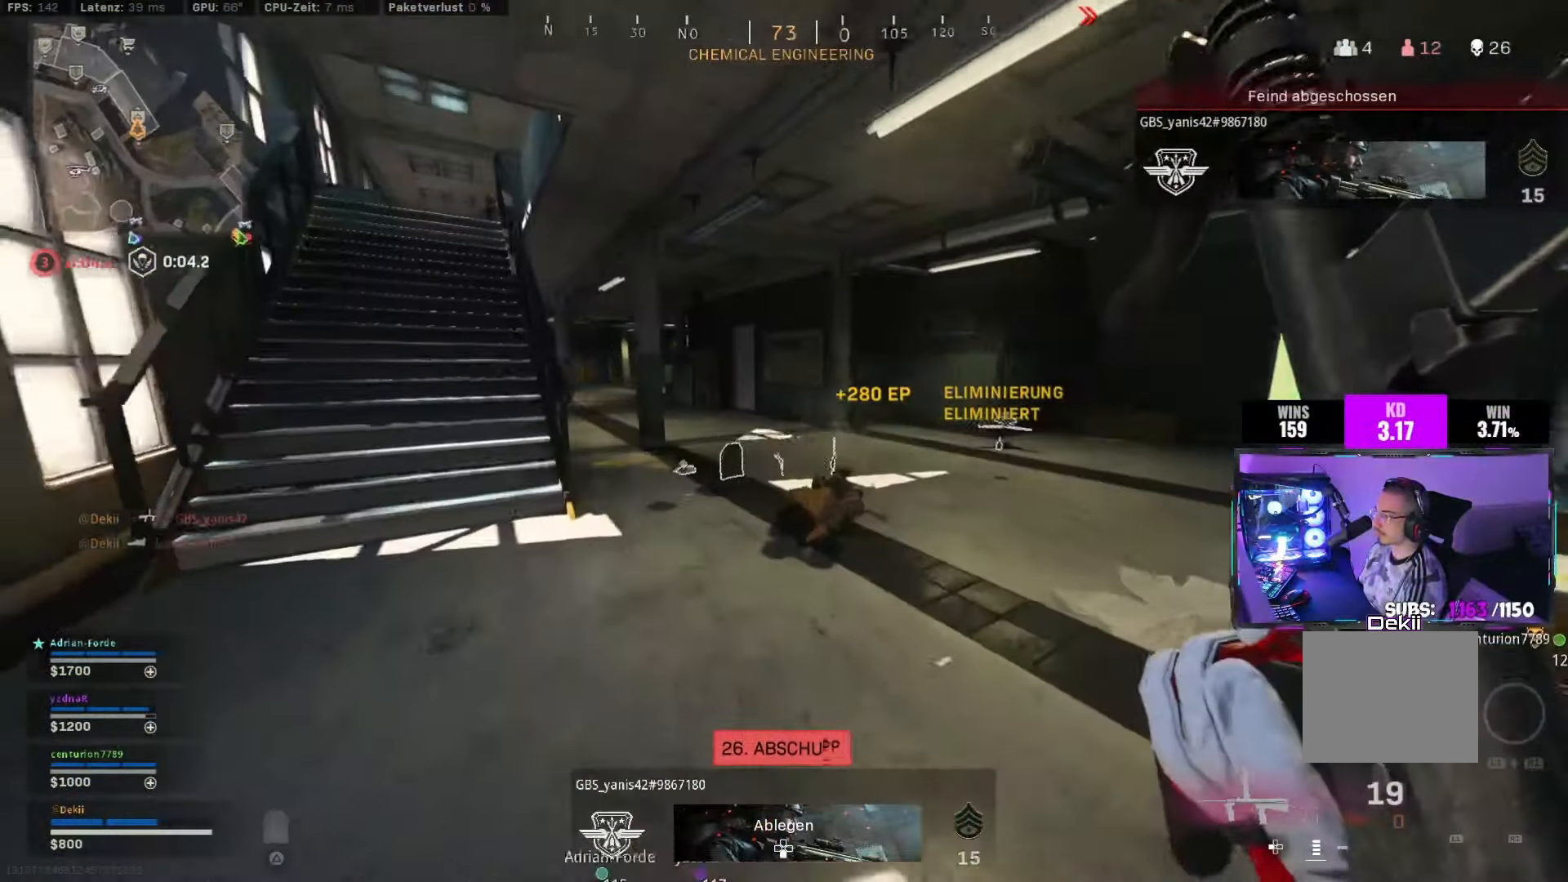
{"buttons": ["TRIANGLE"], "left_stick": "up", "right_stick": "center"}
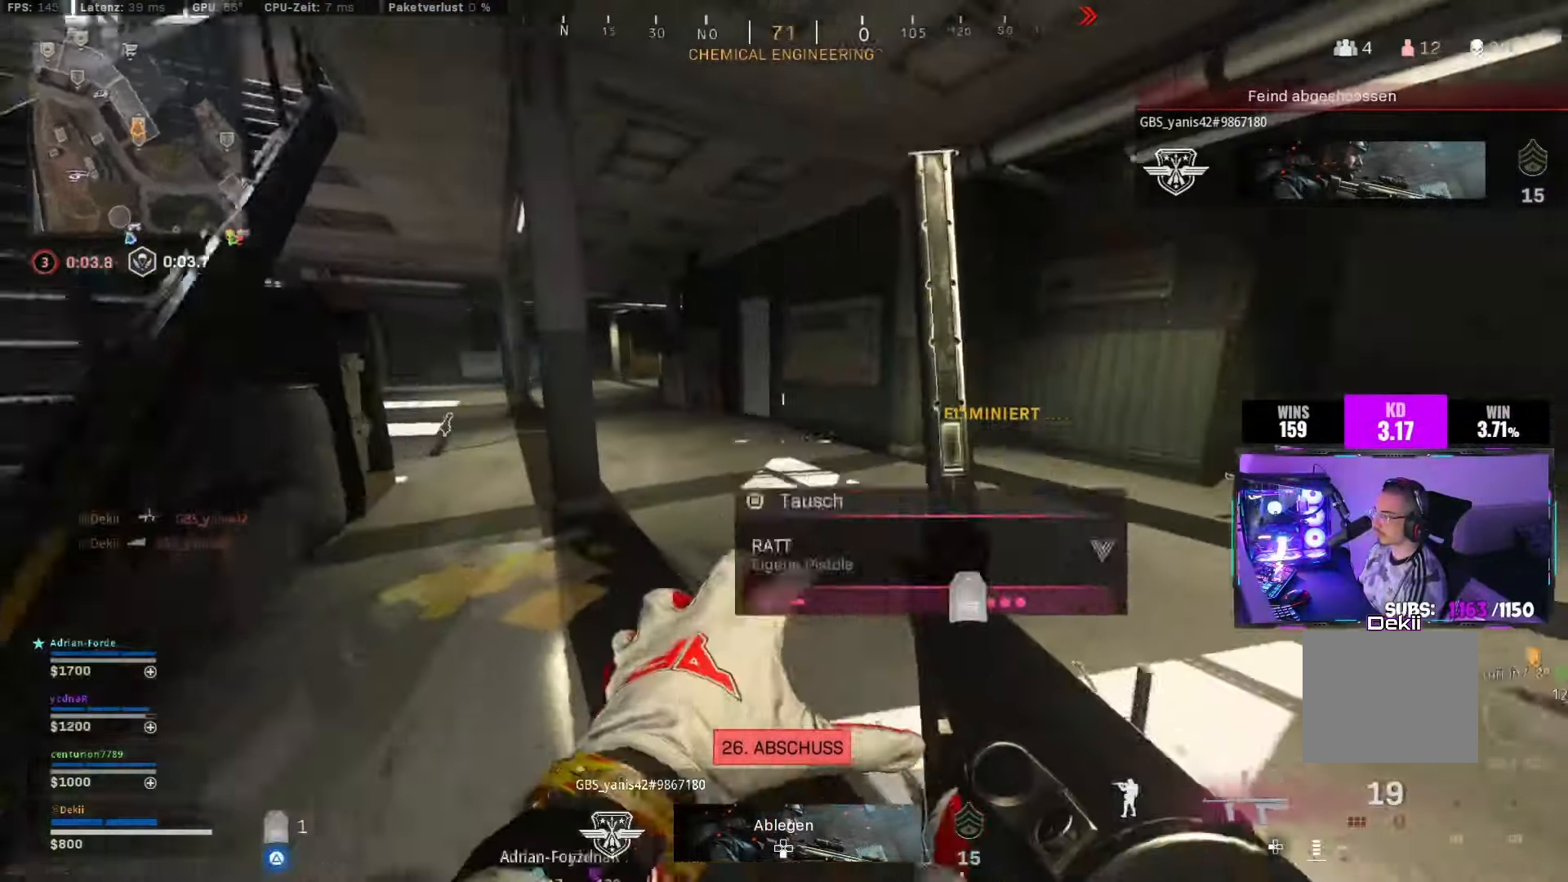
{"buttons": [], "left_stick": "up", "right_stick": "center", "events": [[250, "CIRCLE", "down"], [416, "TRIANGLE", "up"], [433, "CIRCLE", "up"]]}
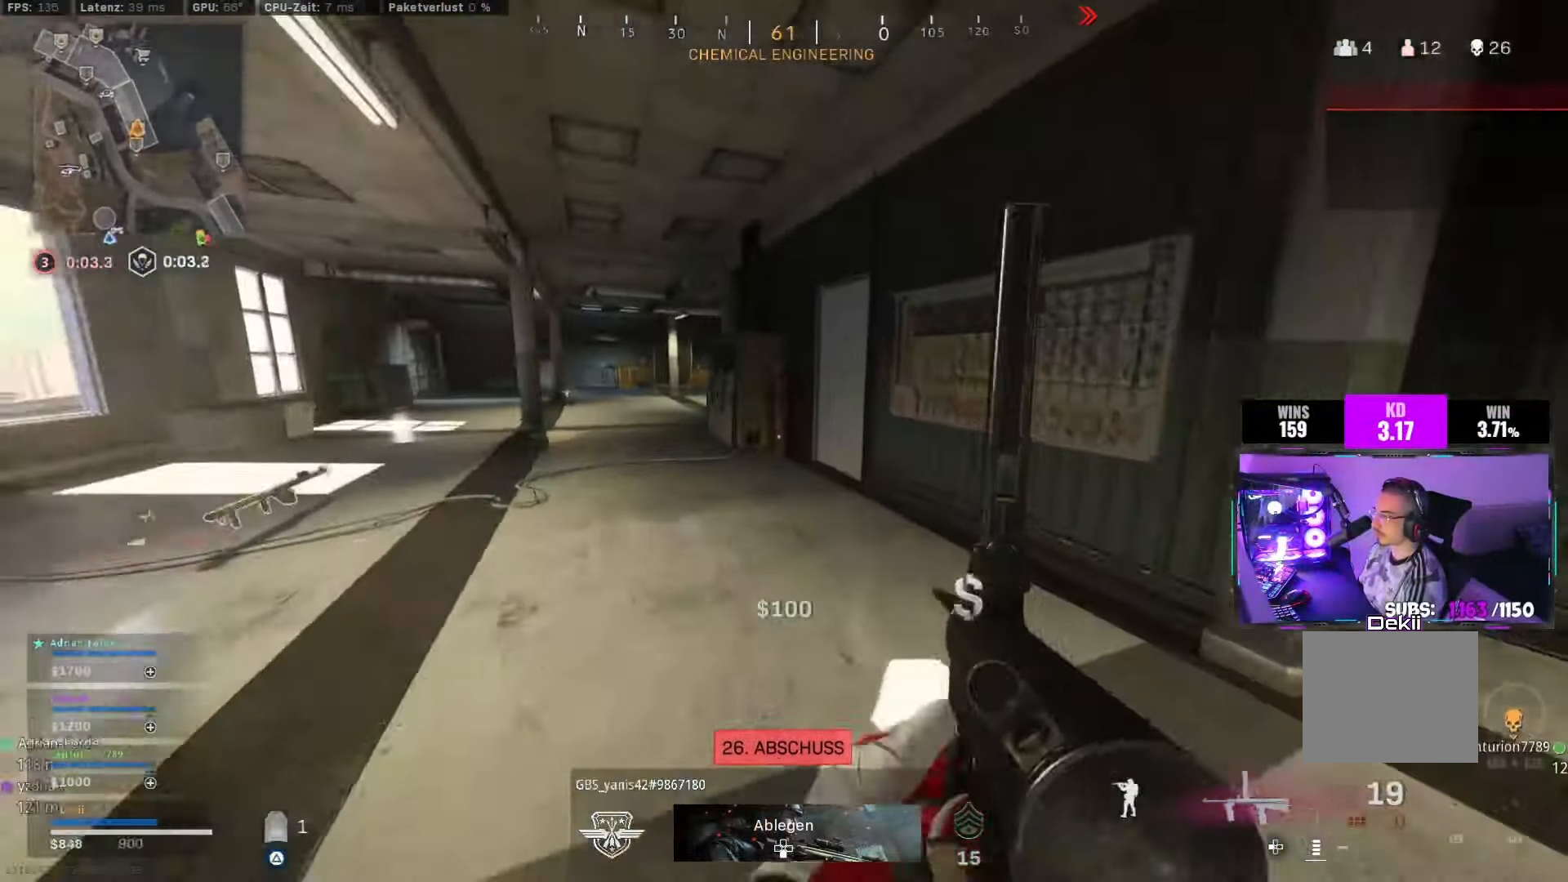
{"buttons": [], "left_stick": "up", "right_stick": "left", "events": [[83, "CIRCLE", "down"], [133, "right_stick", "right"], [150, "CROSS", "down"], [200, "CIRCLE", "up"], [266, "CROSS", "up"], [416, "right_stick", "center"], [466, "right_stick", "left"]]}
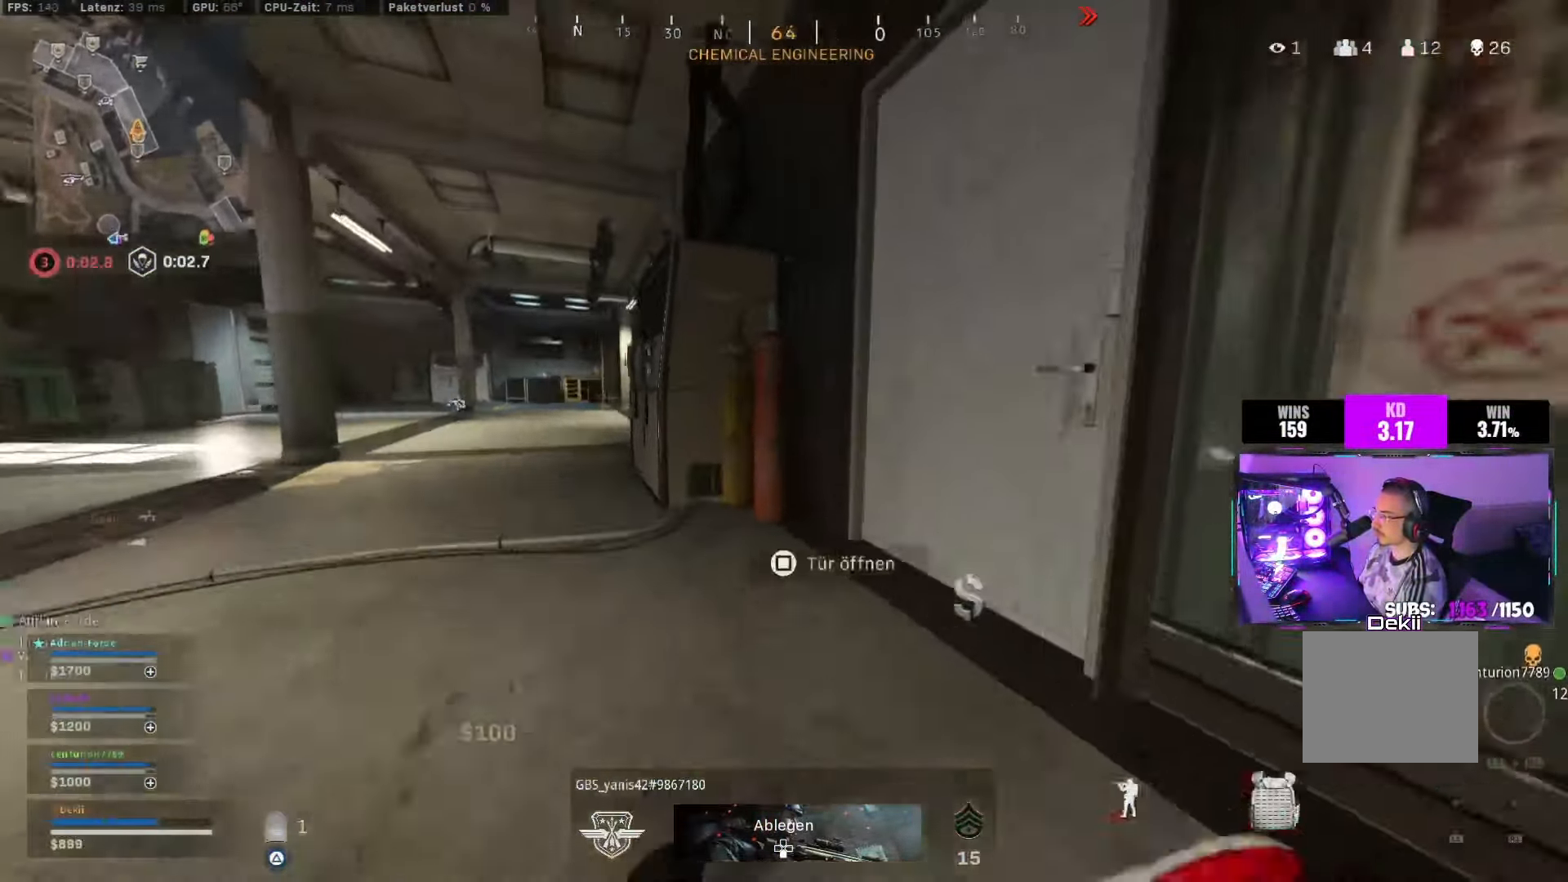
{"buttons": ["CIRCLE"], "left_stick": "down-left", "right_stick": "right", "events": [[83, "SQUARE", "down"], [116, "left_stick", "right"], [166, "SQUARE", "up"], [166, "right_stick", "right"], [333, "left_stick", "up"], [450, "left_stick", "down-left"], [467, "CIRCLE", "down"]]}
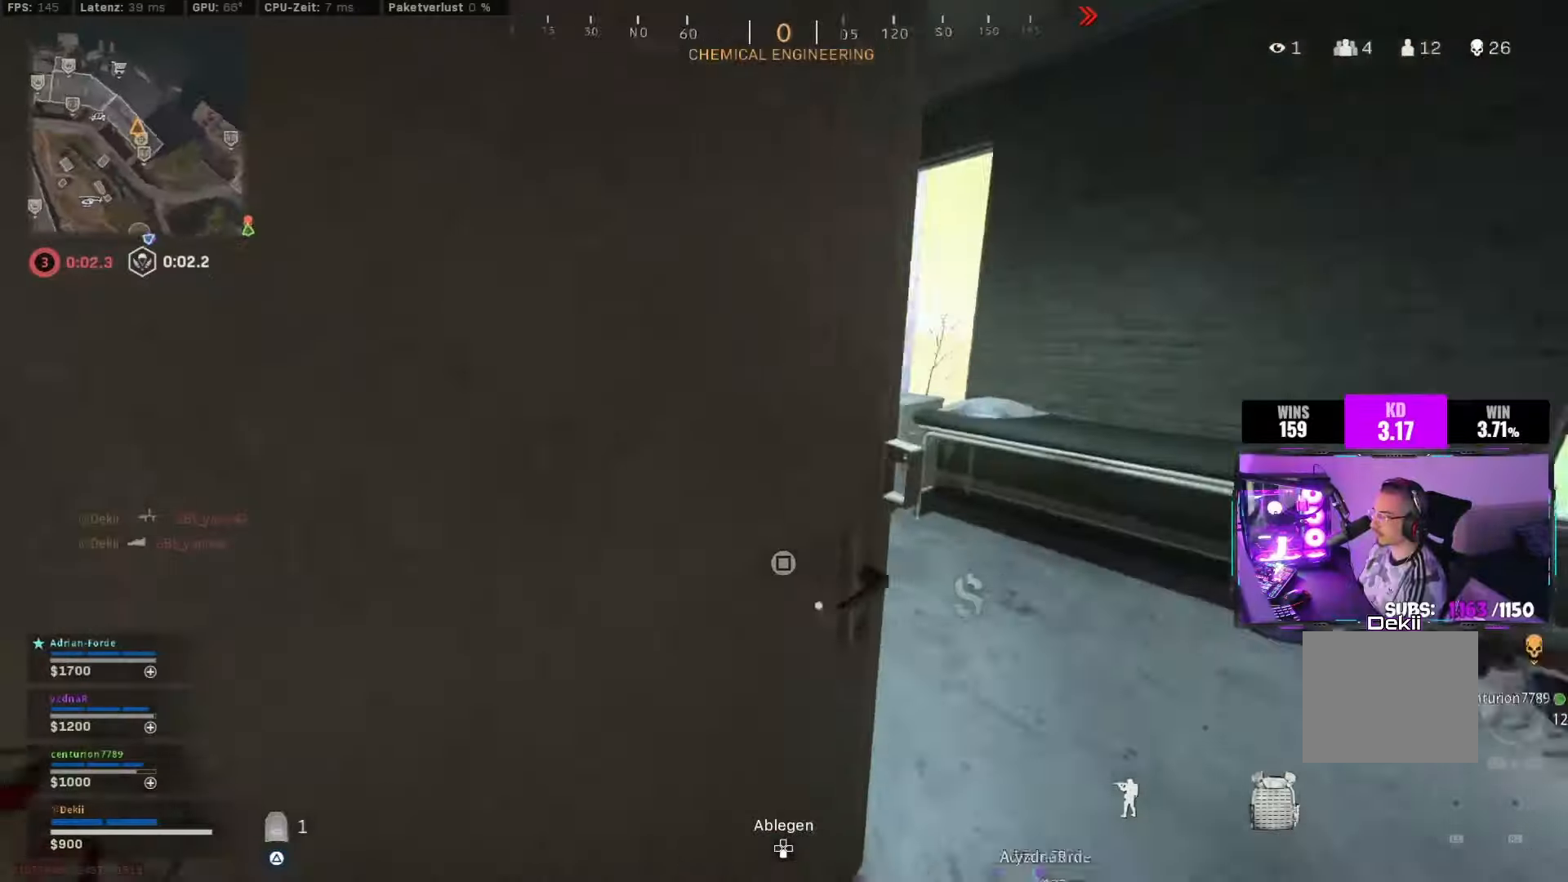
{"buttons": [], "left_stick": "up", "right_stick": "center", "events": [[17, "left_stick", "down"], [100, "CIRCLE", "up"], [133, "CROSS", "down"], [183, "left_stick", "down-left"], [233, "CROSS", "up"], [383, "left_stick", "center"], [450, "right_stick", "center"], [483, "left_stick", "up"]]}
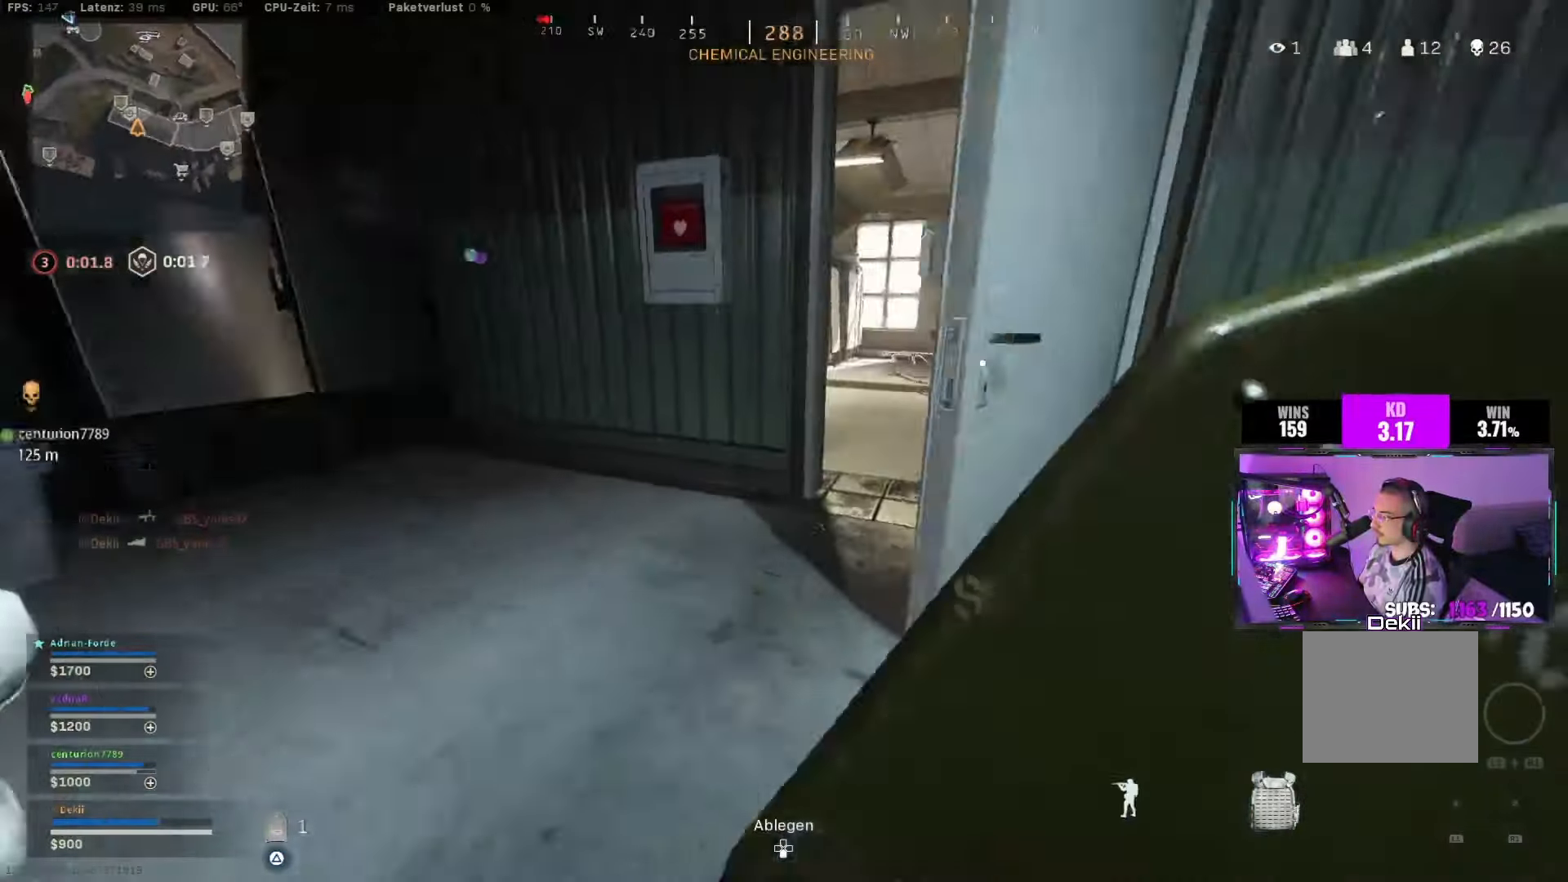
{"buttons": [], "left_stick": "down-right", "right_stick": "up", "events": [[17, "left_stick", "up-left"], [183, "right_stick", "left"], [250, "left_stick", "up-right"], [317, "left_stick", "down-right"], [467, "right_stick", "up"]]}
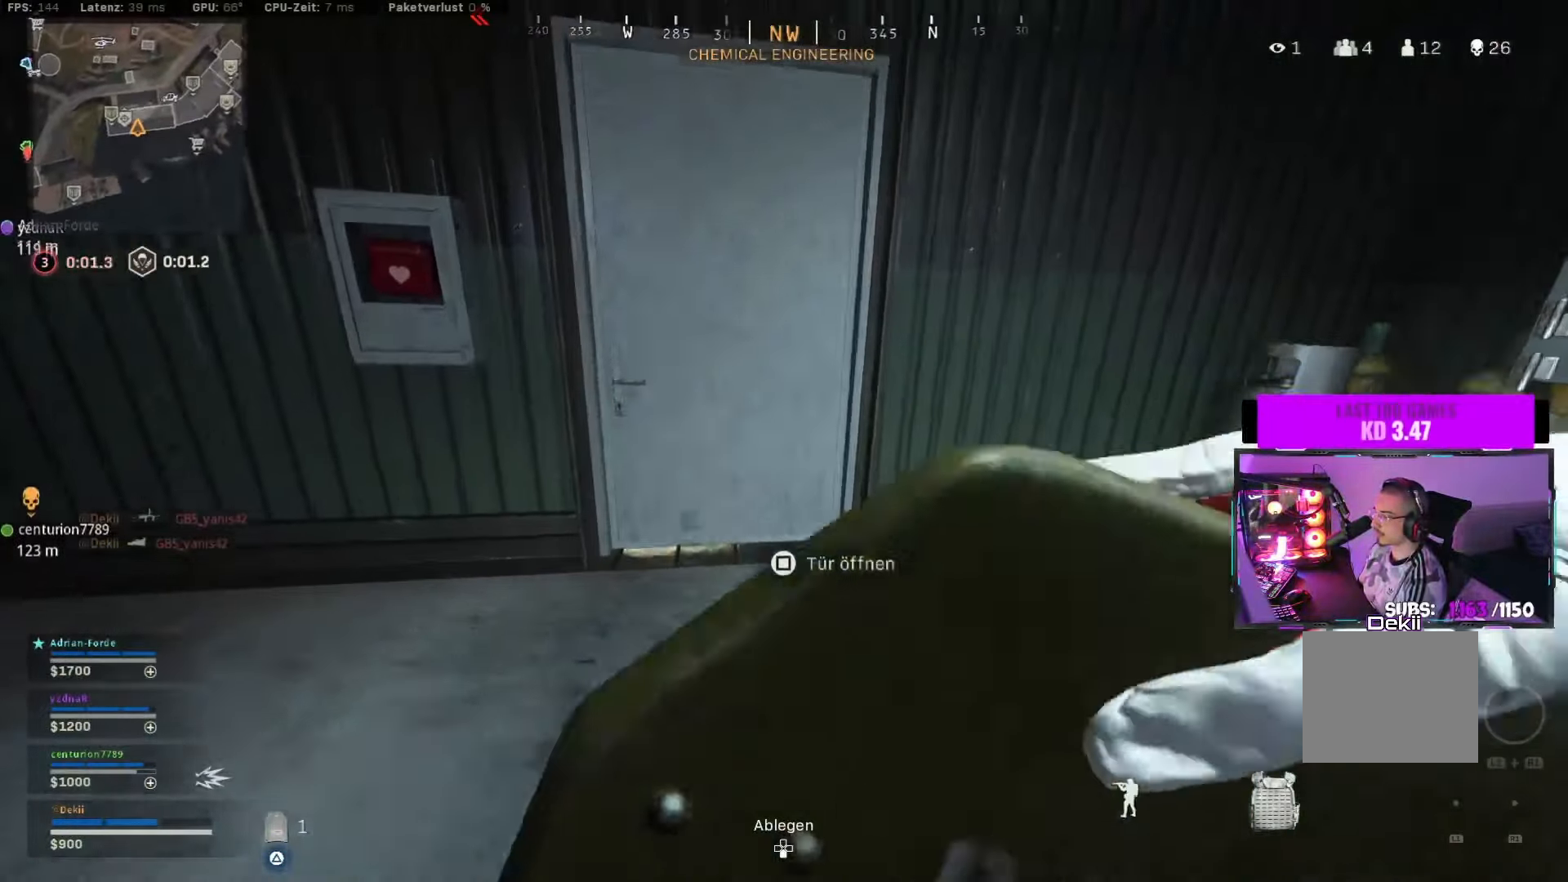
{"buttons": [], "left_stick": "center", "right_stick": "center", "events": [[133, "left_stick", "center"], [283, "right_stick", "center"]]}
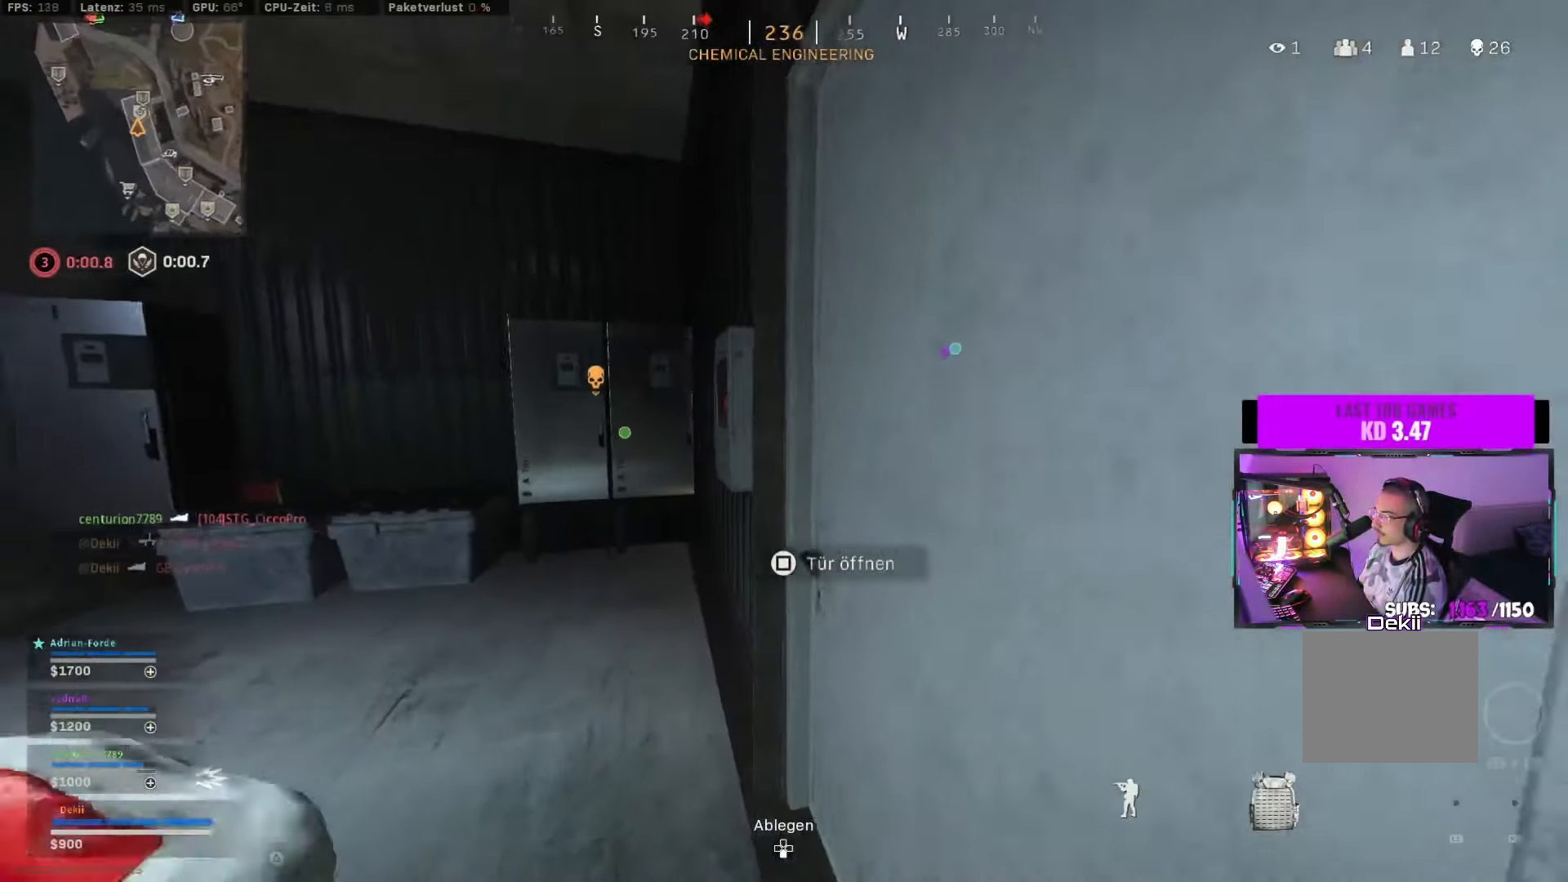
{"buttons": ["SQUARE"], "left_stick": "center", "right_stick": "center", "events": [[67, "SQUARE", "down"]]}
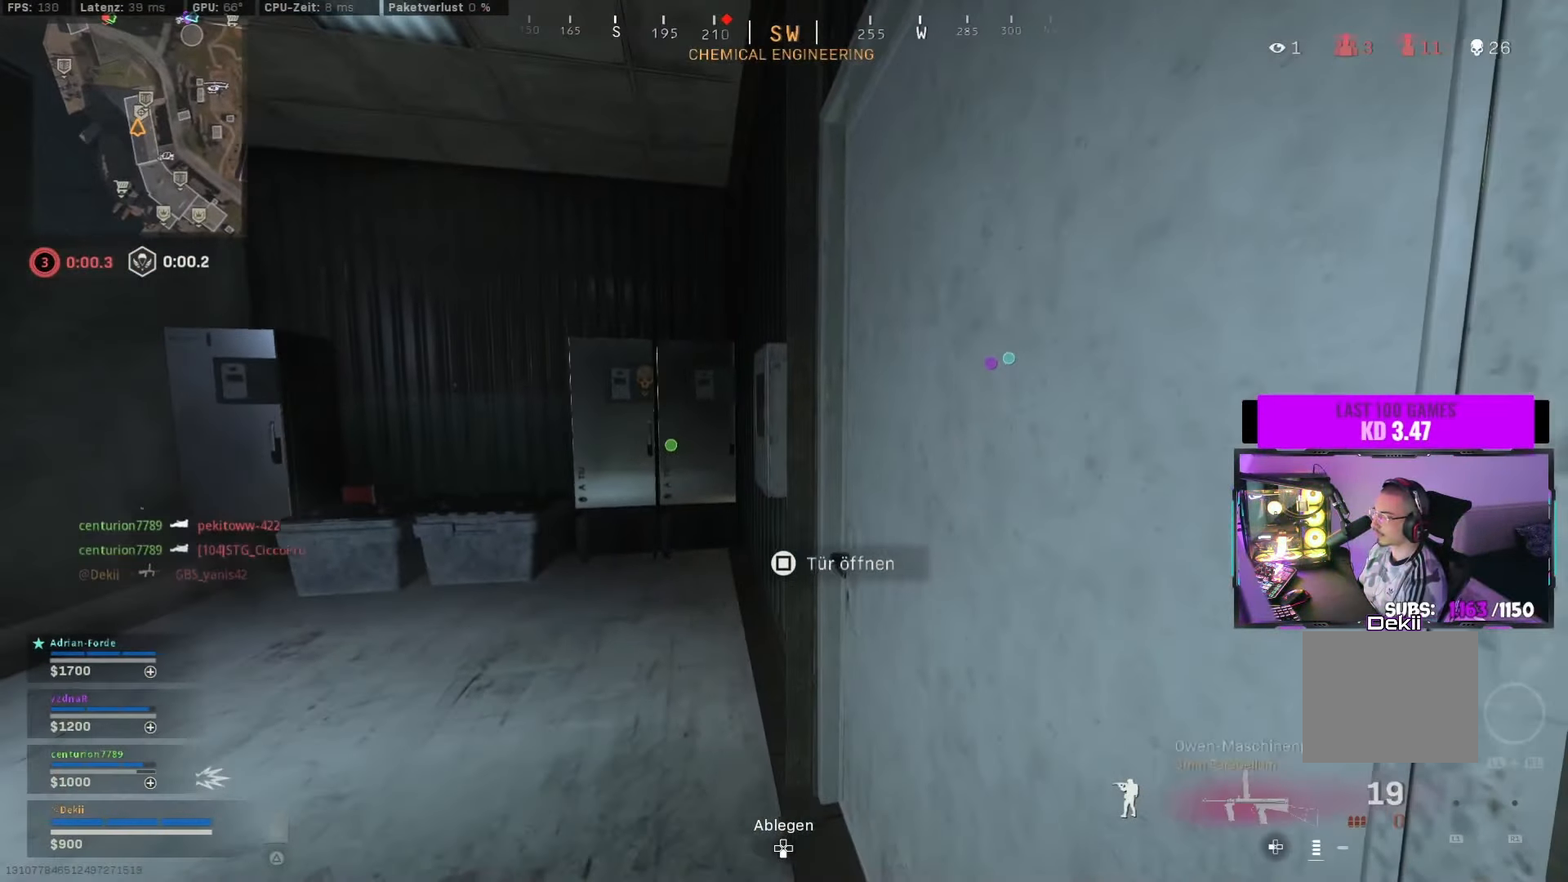
{"buttons": [], "left_stick": "up", "right_stick": "center", "events": [[150, "SQUARE", "up"], [150, "right_stick", "right"], [217, "left_stick", "up"], [367, "right_stick", "center"]]}
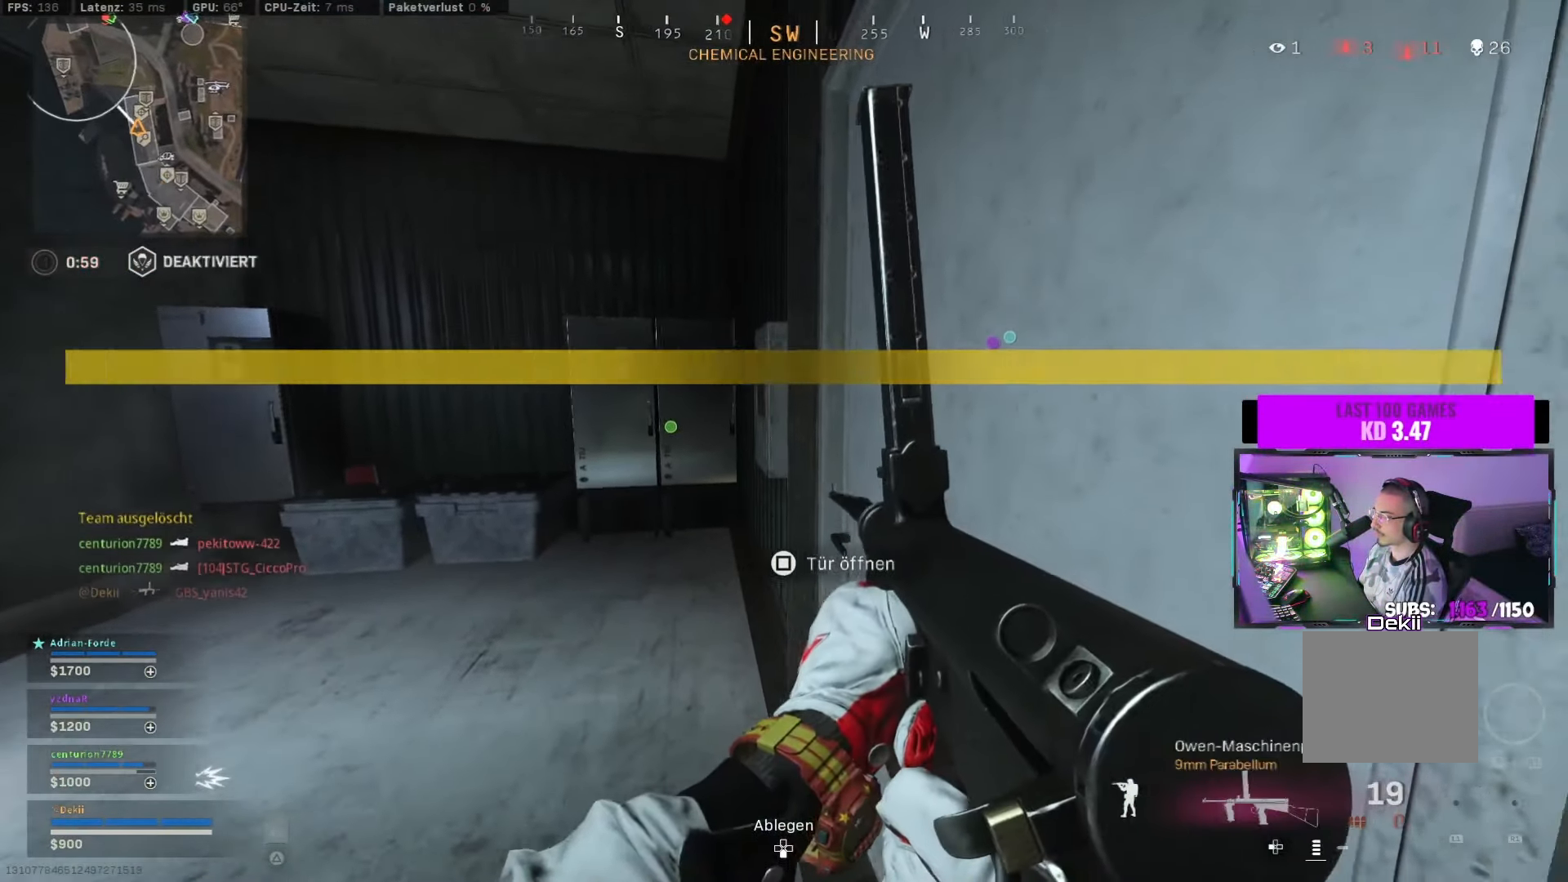
{"buttons": [], "left_stick": "up", "right_stick": "center", "events": [[67, "right_stick", "left"], [267, "right_stick", "center"]]}
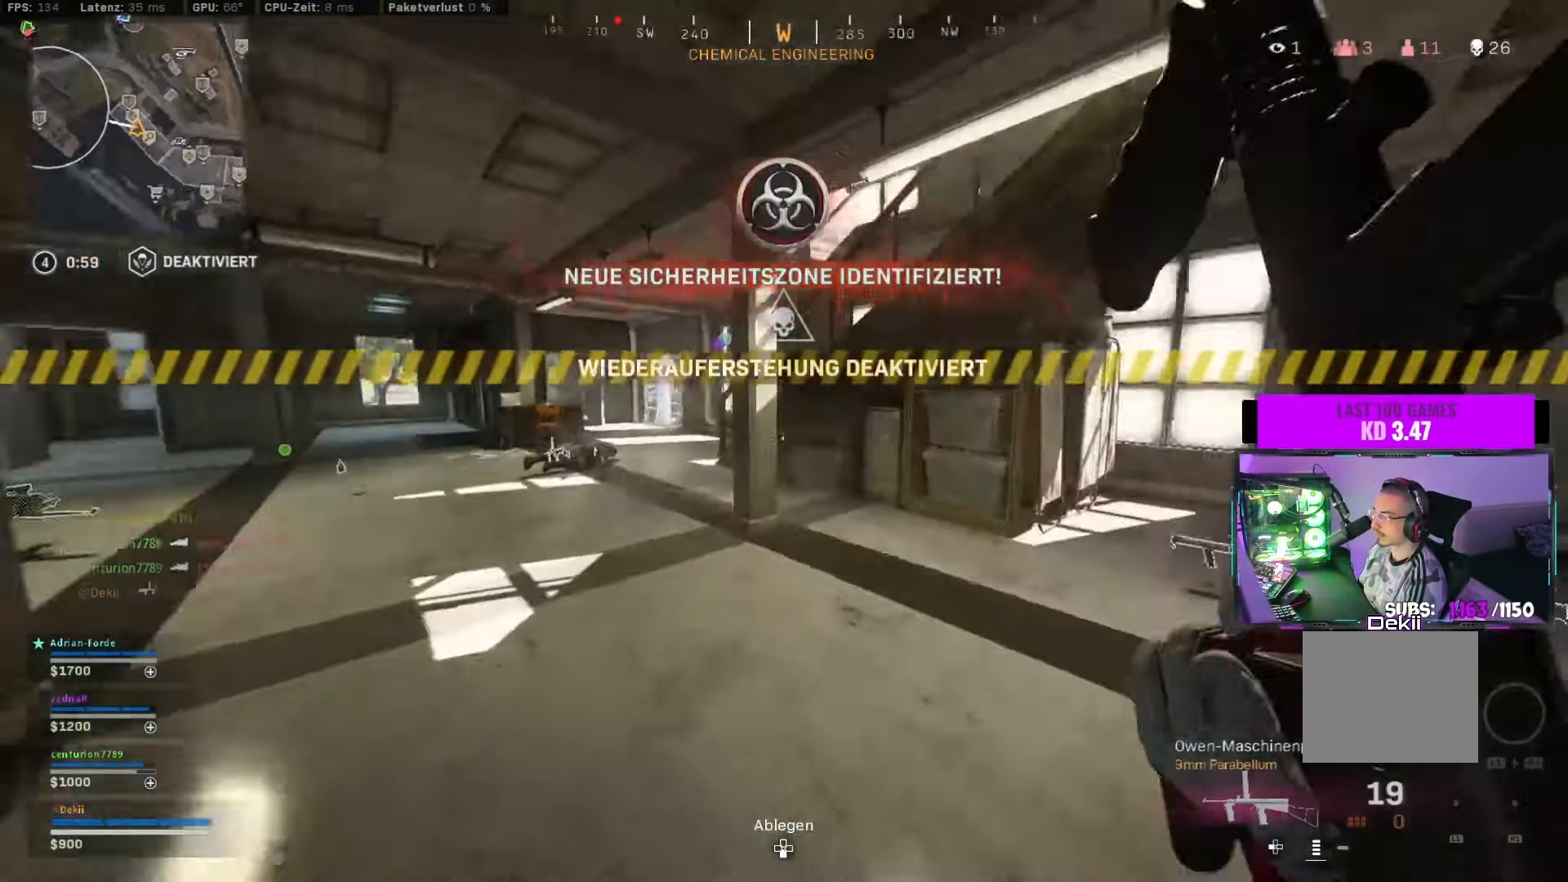
{"buttons": ["CROSS", "CIRCLE"], "left_stick": "down-right", "right_stick": "left", "events": [[167, "CIRCLE", "down"], [317, "CIRCLE", "up"], [433, "right_stick", "left"], [467, "CIRCLE", "down"], [500, "CROSS", "down"], [500, "left_stick", "down-right"]]}
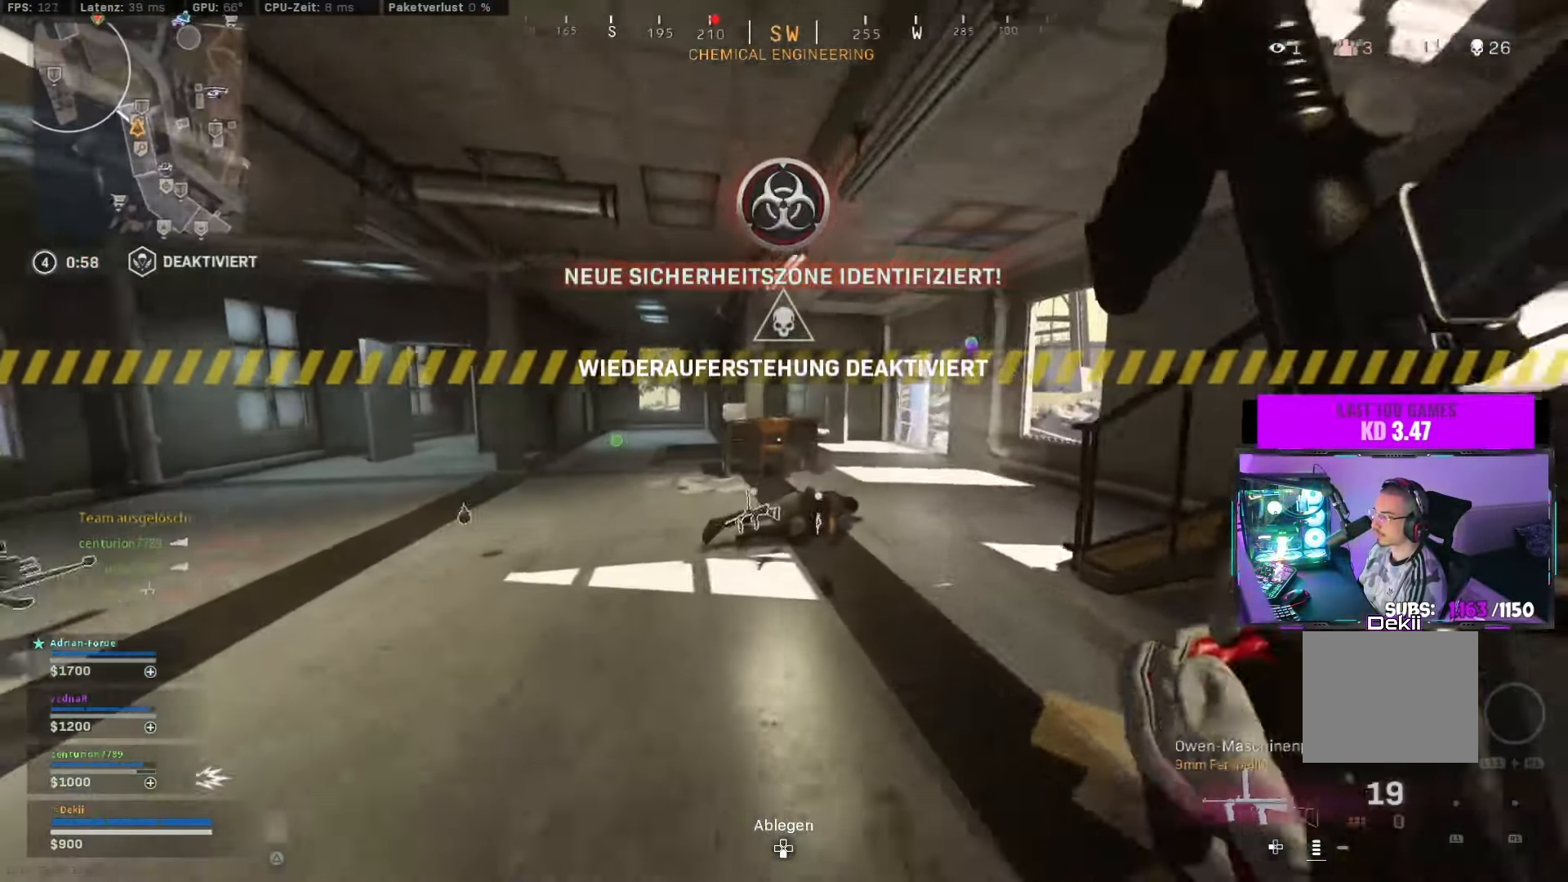
{"buttons": [], "left_stick": "left", "right_stick": "down-right", "events": [[50, "CIRCLE", "up"], [100, "CROSS", "up"], [150, "left_stick", "down-left"], [200, "left_stick", "left"], [200, "right_stick", "center"], [250, "TRIANGLE", "down"], [317, "TRIANGLE", "up"], [433, "right_stick", "down-right"]]}
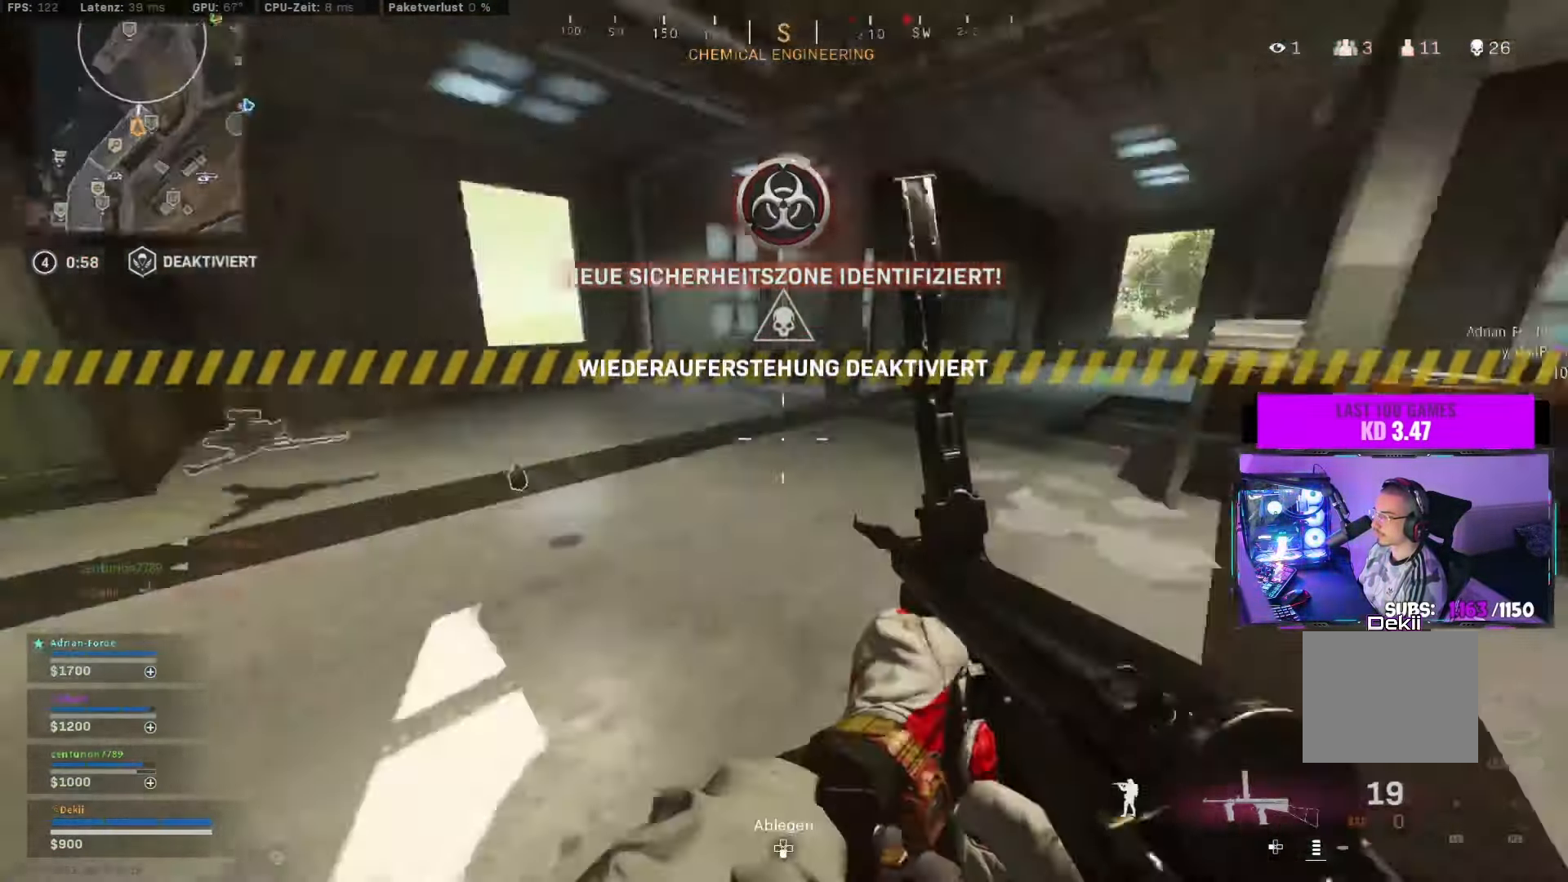
{"buttons": ["TRIANGLE"], "left_stick": "up", "right_stick": "center", "events": [[117, "SQUARE", "down"], [167, "right_stick", "center"], [183, "SQUARE", "up"], [200, "left_stick", "up-left"], [217, "right_stick", "up-left"], [317, "L3", "down"], [317, "left_stick", "up"], [367, "right_stick", "center"], [400, "L3", "up"], [467, "TRIANGLE", "down"]]}
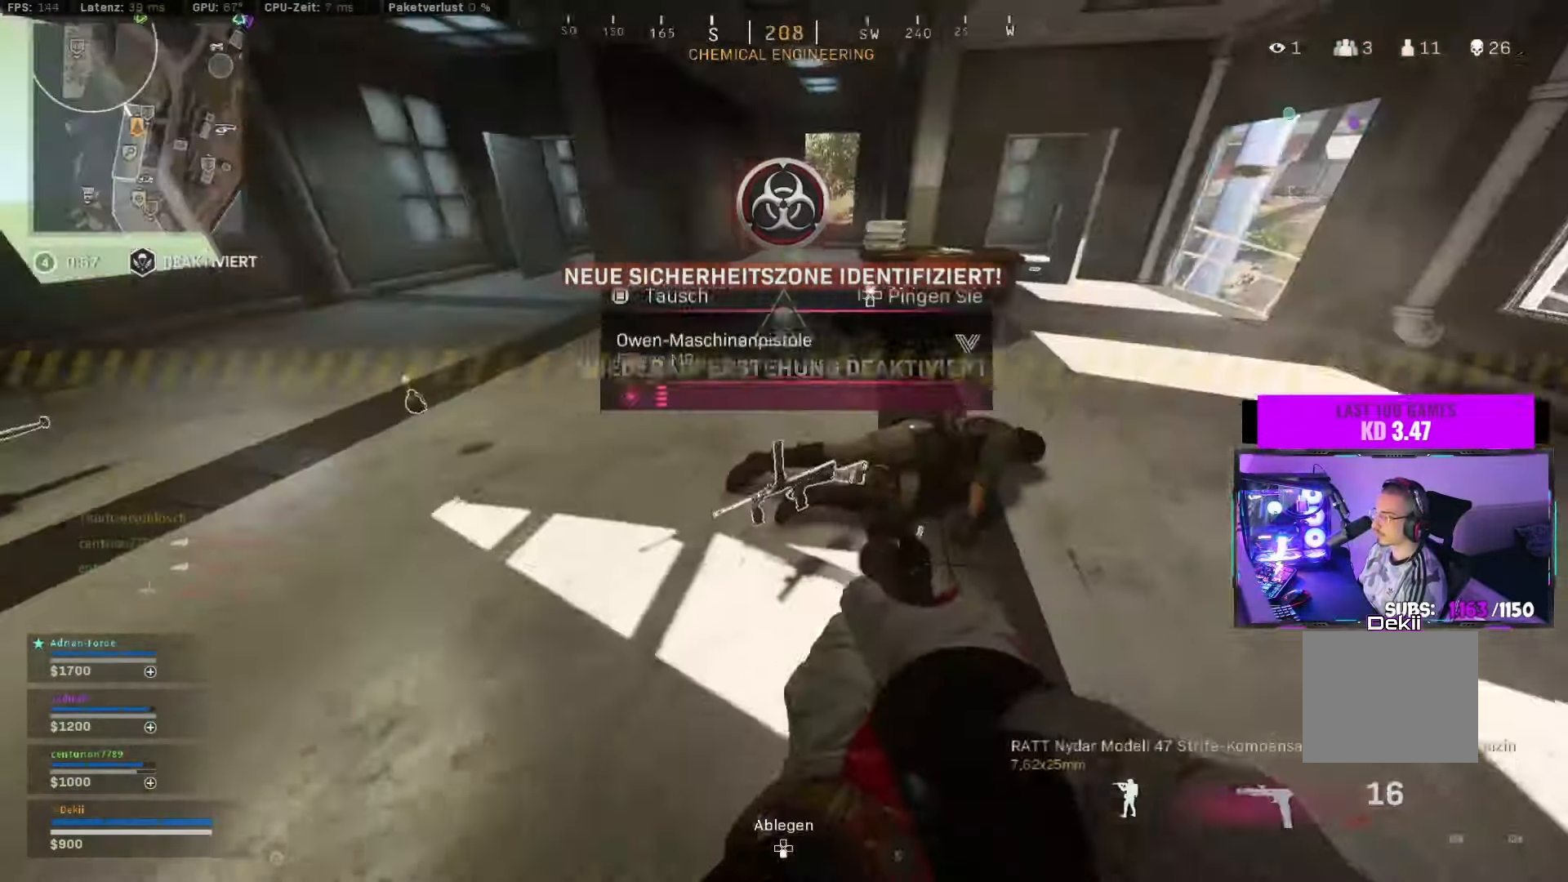
{"buttons": ["CIRCLE"], "left_stick": "up", "right_stick": "right", "events": [[100, "TRIANGLE", "up"], [300, "right_stick", "right"], [467, "CIRCLE", "down"]]}
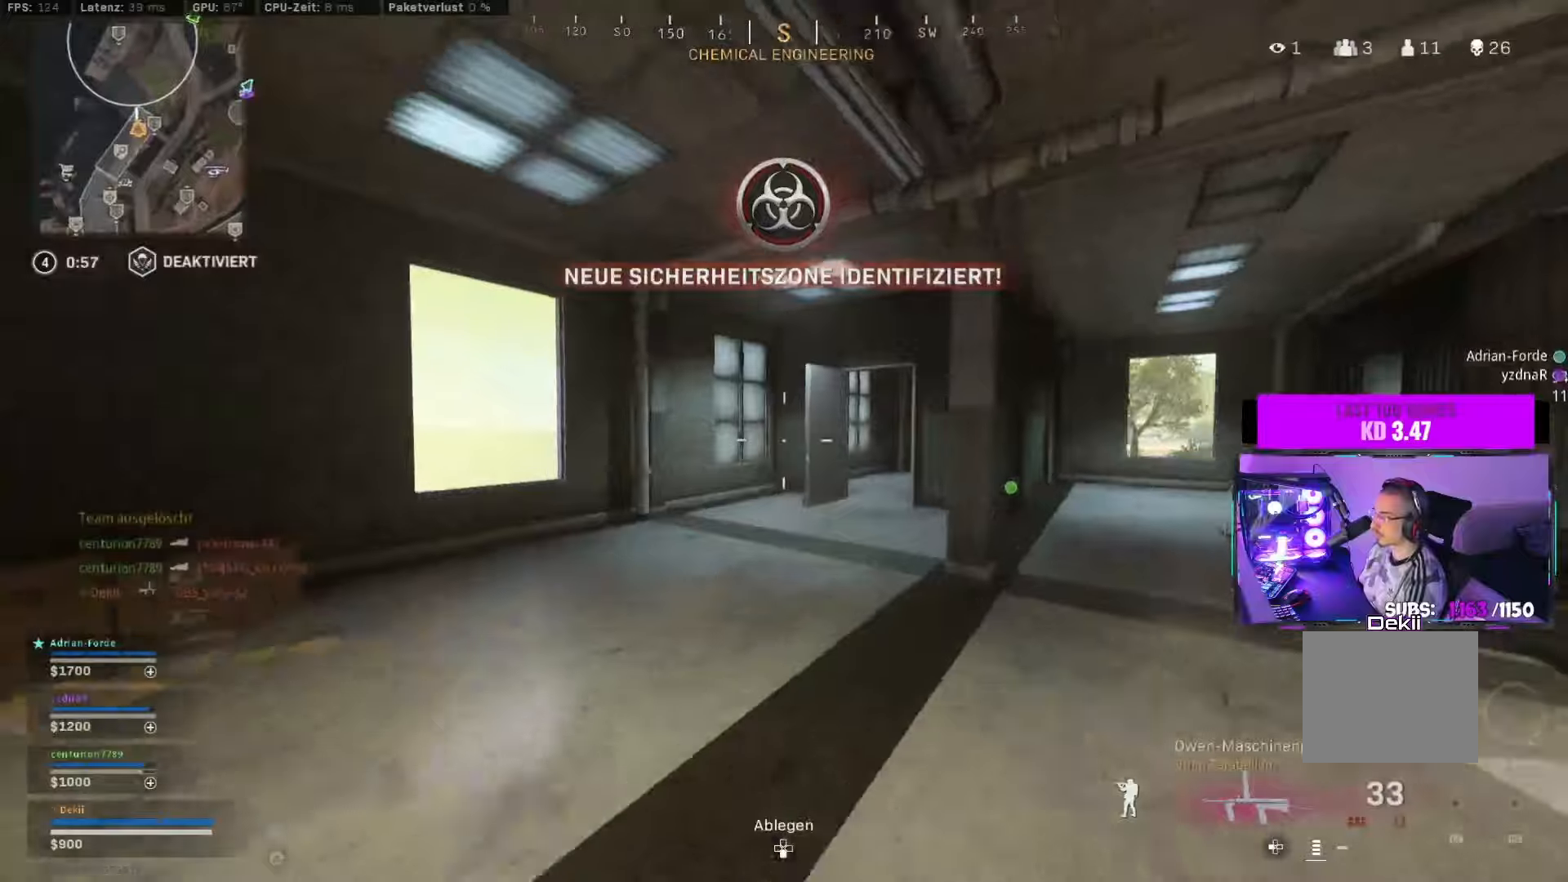
{"buttons": [], "left_stick": "up", "right_stick": "right", "events": [[50, "right_stick", "center"], [134, "CIRCLE", "up"], [267, "CIRCLE", "down"], [267, "right_stick", "left"], [317, "SQUARE", "down"], [367, "CROSS", "down"], [384, "CIRCLE", "up"], [384, "SQUARE", "up"], [384, "right_stick", "right"], [467, "CROSS", "up"]]}
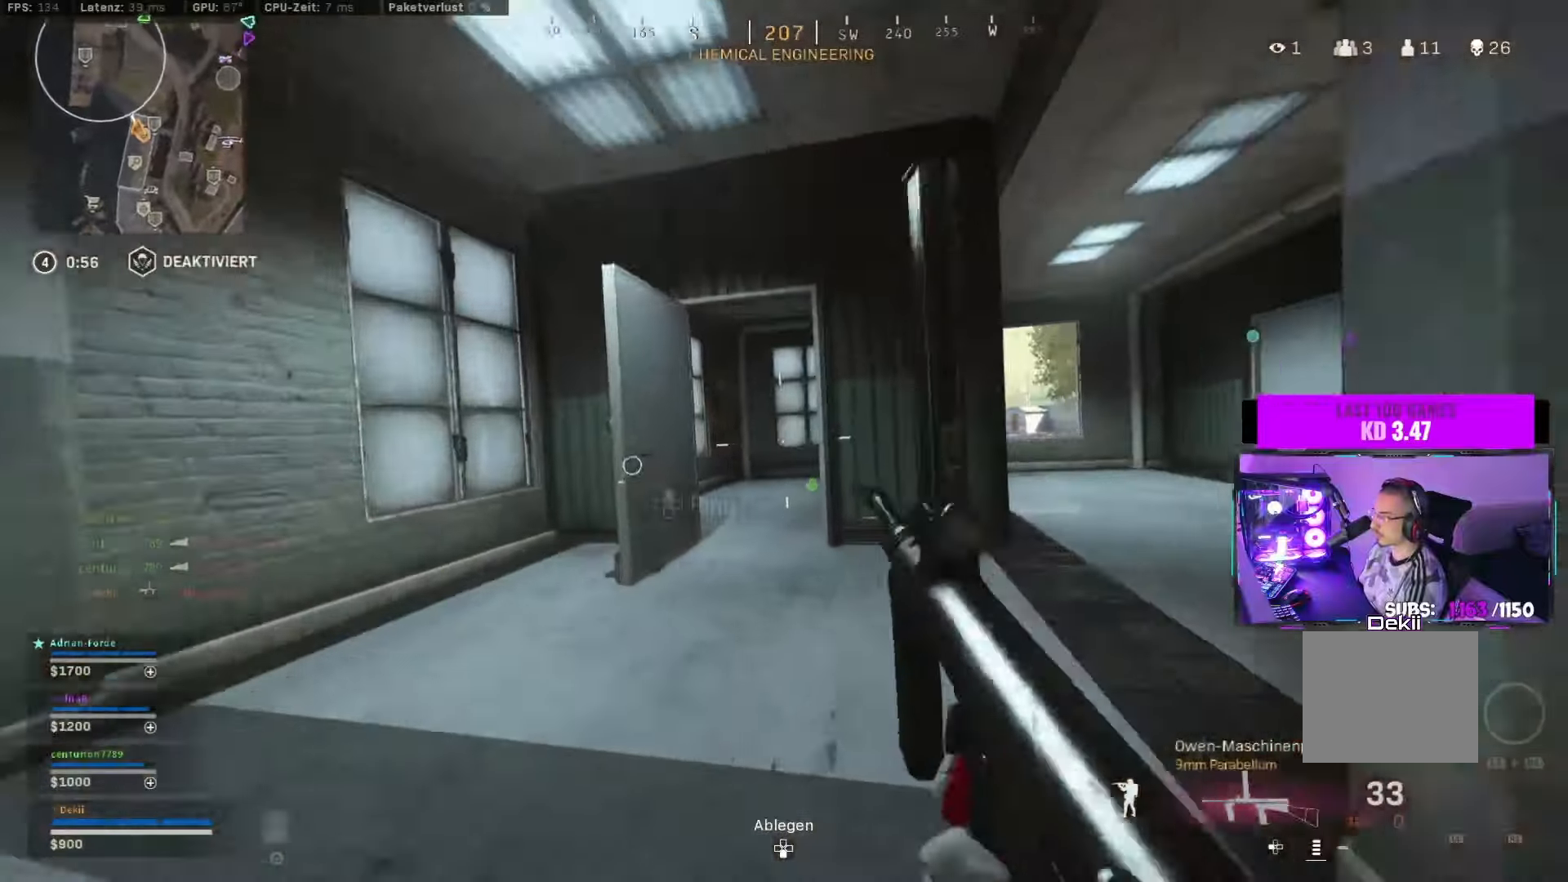
{"buttons": [], "left_stick": "up", "right_stick": "right", "events": [[67, "right_stick", "left"], [234, "right_stick", "right"], [367, "CIRCLE", "down"], [484, "CIRCLE", "up"]]}
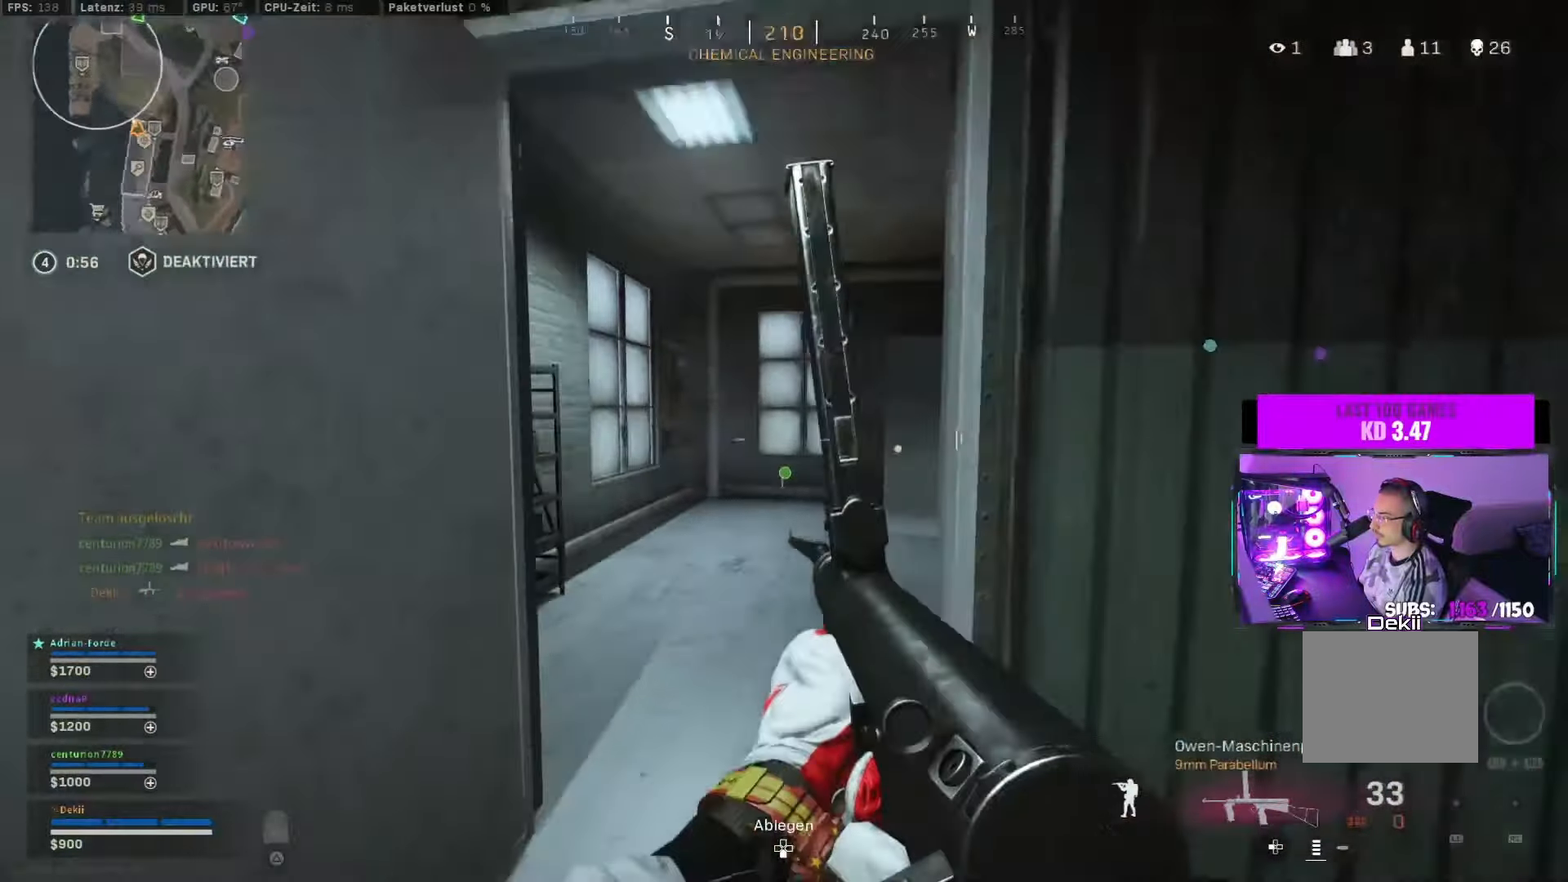
{"buttons": ["TRIANGLE"], "left_stick": "up-left", "right_stick": "center", "events": [[100, "CIRCLE", "down"], [167, "CROSS", "down"], [200, "CIRCLE", "up"], [200, "left_stick", "center"], [217, "right_stick", "center"], [284, "CROSS", "up"], [384, "TRIANGLE", "down"], [417, "left_stick", "left"], [434, "TRIANGLE", "up"], [467, "left_stick", "up-left"], [500, "TRIANGLE", "down"]]}
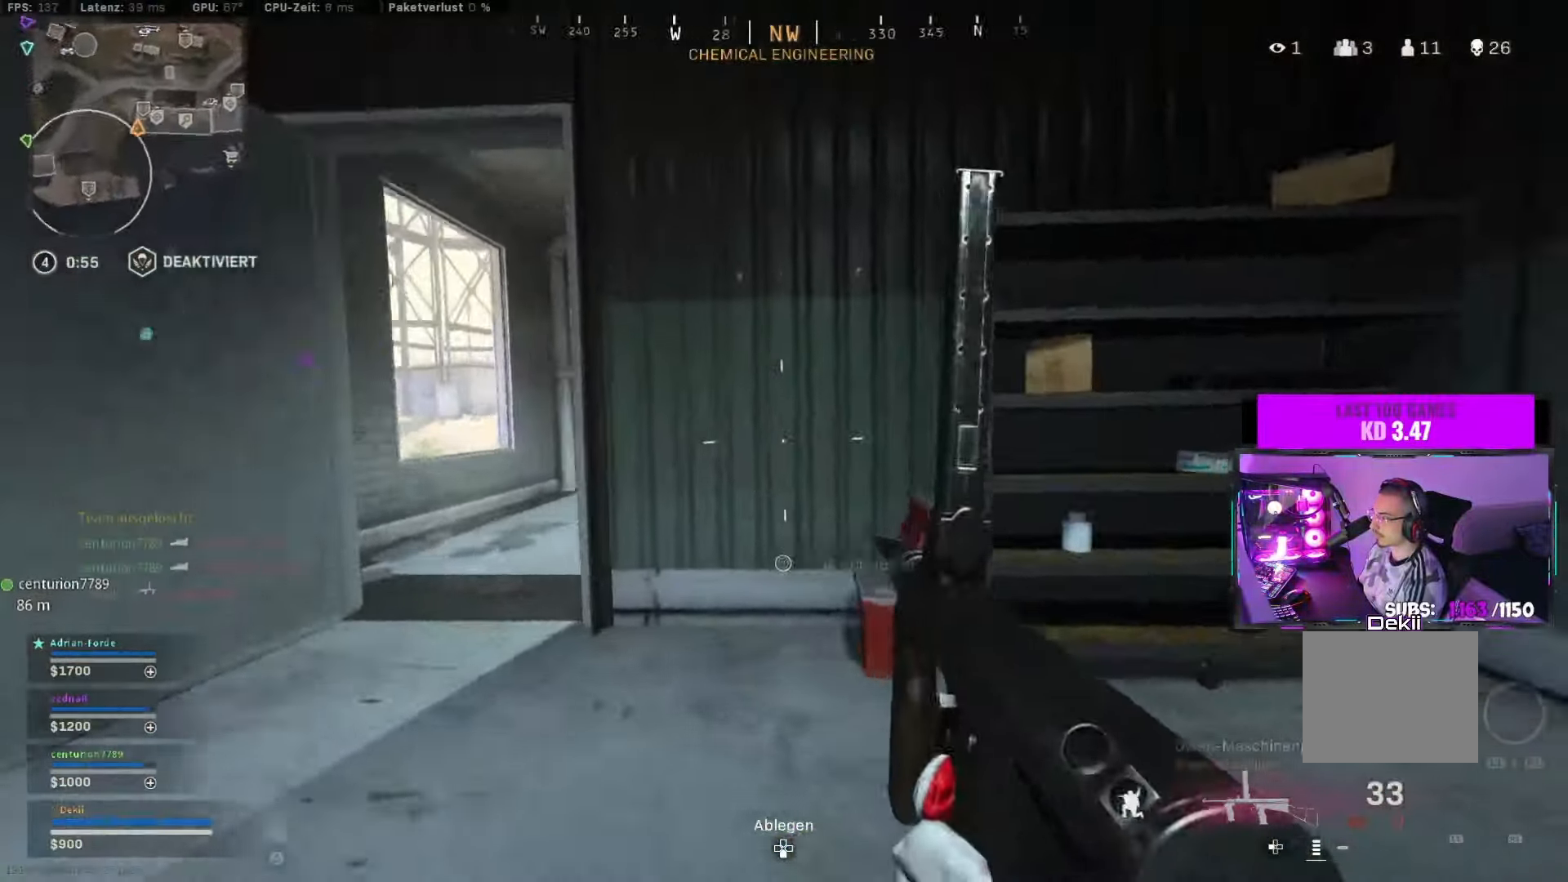
{"buttons": [], "left_stick": "up", "right_stick": "center", "events": [[50, "TRIANGLE", "up"], [100, "left_stick", "up"], [234, "right_stick", "right"], [350, "right_stick", "center"]]}
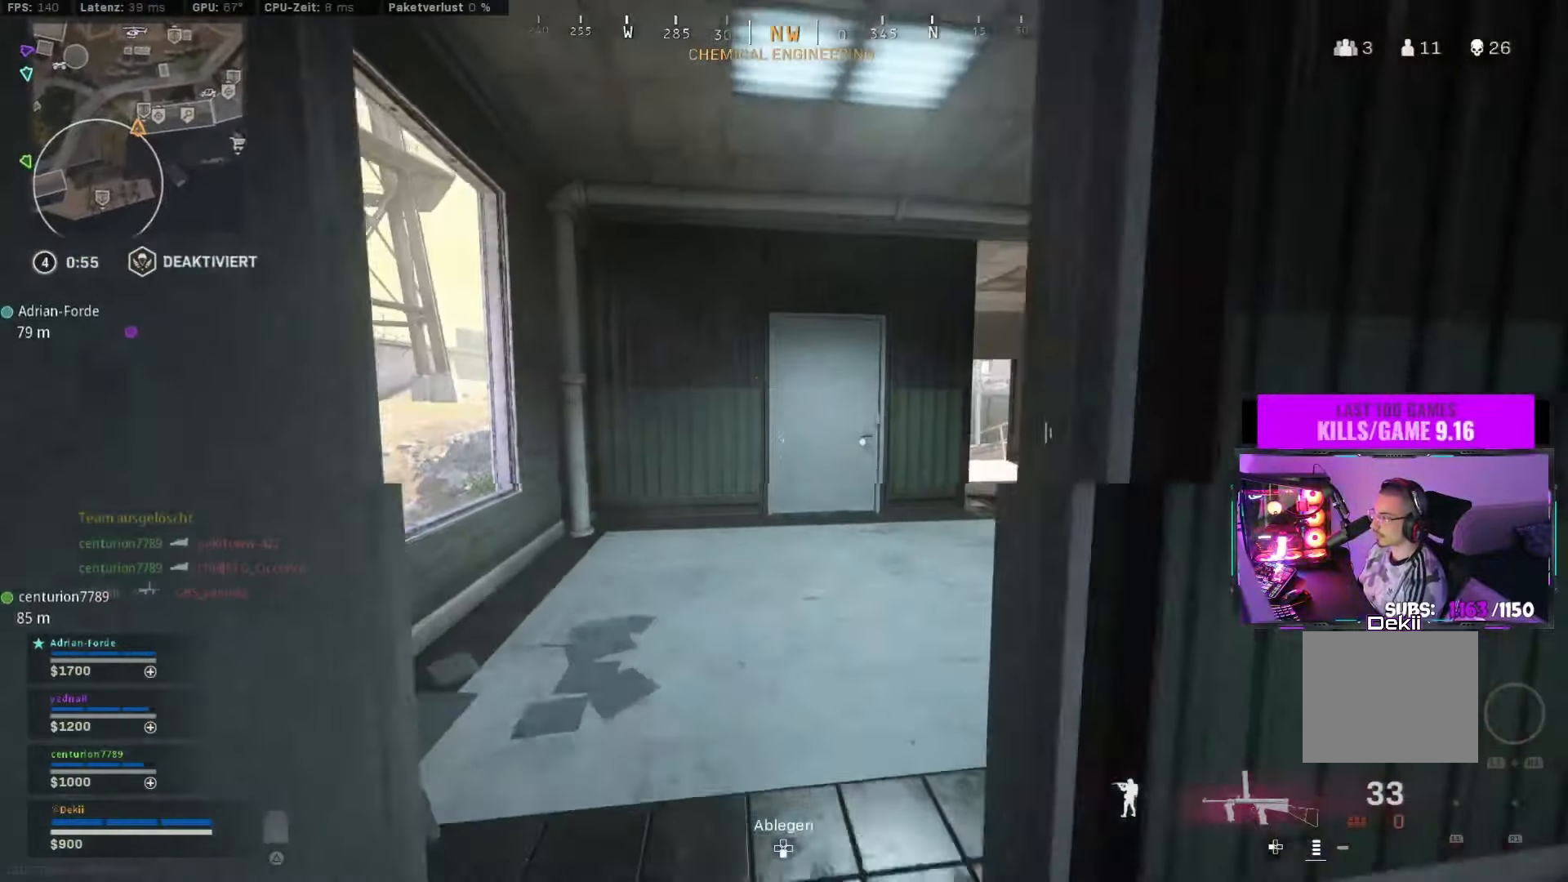
{"buttons": [], "left_stick": "up", "right_stick": "right", "events": [[100, "CIRCLE", "down"], [217, "CIRCLE", "up"], [350, "right_stick", "right"]]}
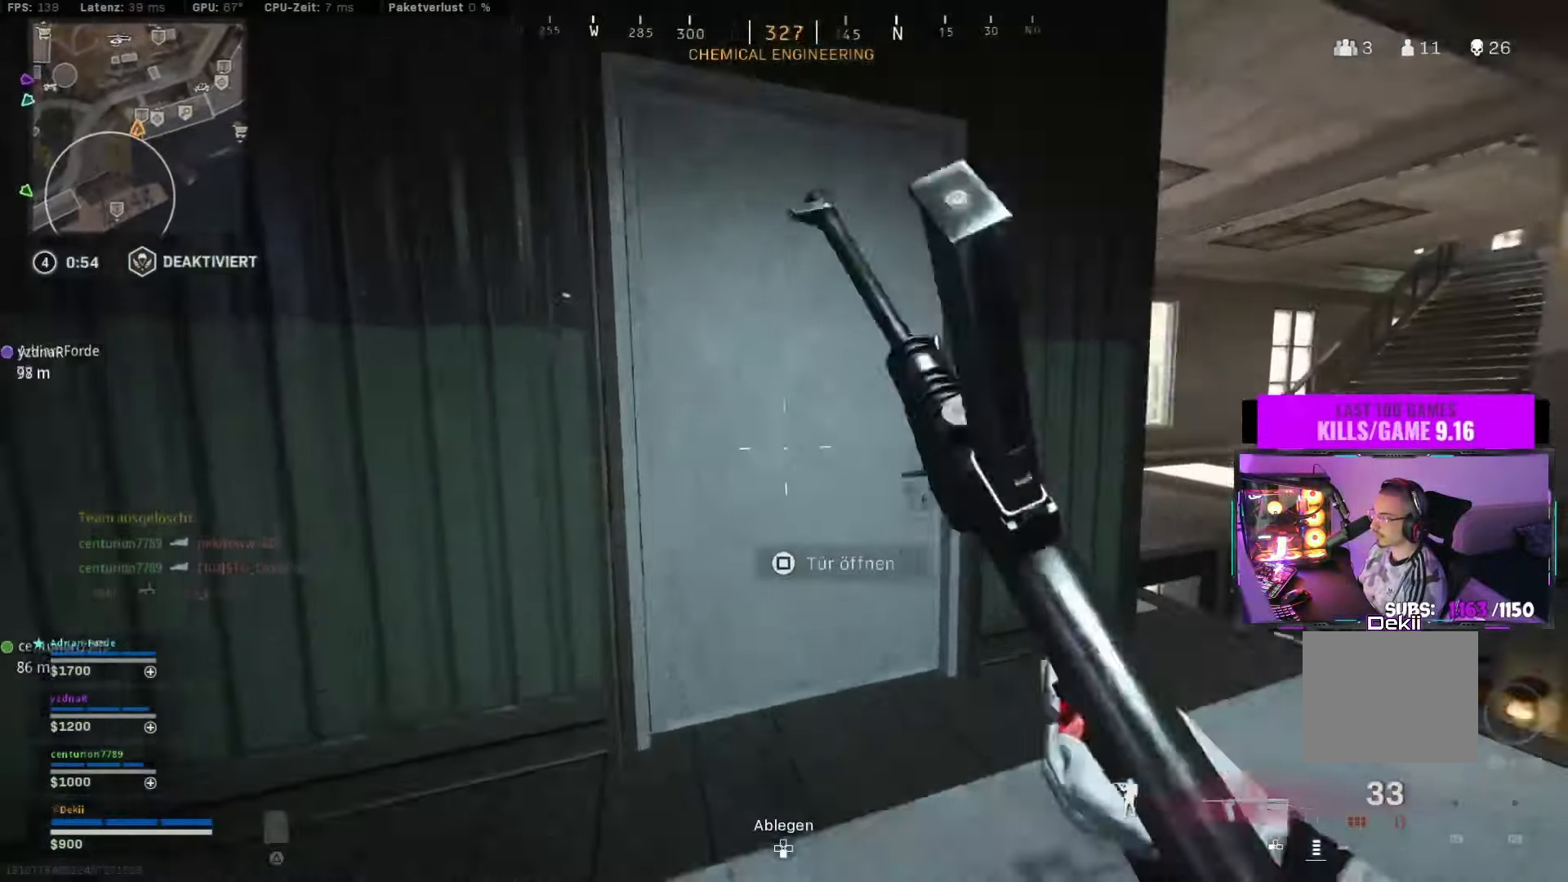
{"buttons": [], "left_stick": "center", "right_stick": "center", "events": [[17, "CIRCLE", "down"], [67, "left_stick", "left"], [84, "CROSS", "down"], [117, "CIRCLE", "up"], [150, "left_stick", "down"], [184, "CROSS", "up"], [234, "left_stick", "center"], [300, "right_stick", "center"]]}